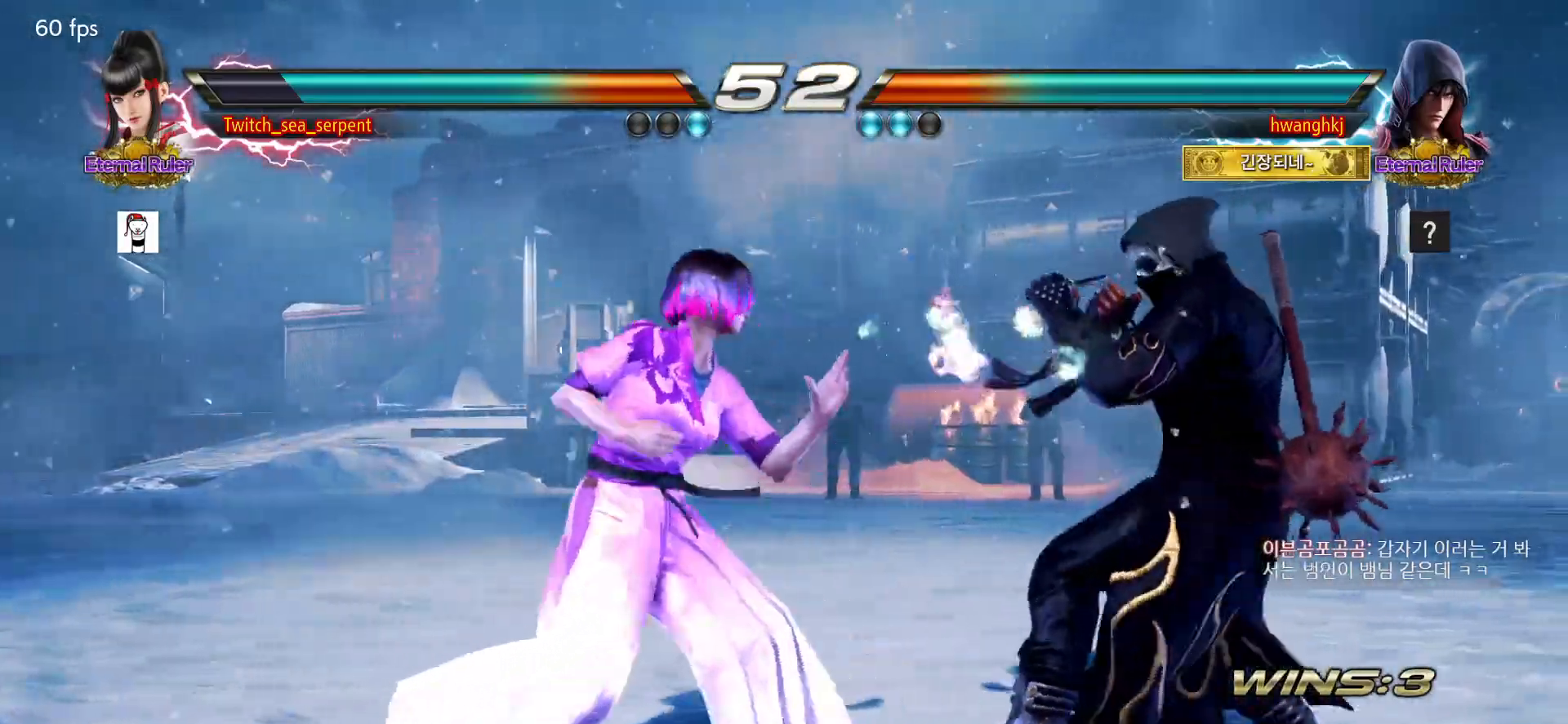
Gameplay with a controller (arcade stick); each line is a JSON object with the inputs held at the frame after it. "events" lists button and stick changes between this image and that frame as [ms after this image, input, new state], when the widget could be followed in between. Not read: L3 R3.
{"buttons": [], "left_stick": "left", "events": [[300, "left_stick", "down-left"], [467, "left_stick", "left"]]}
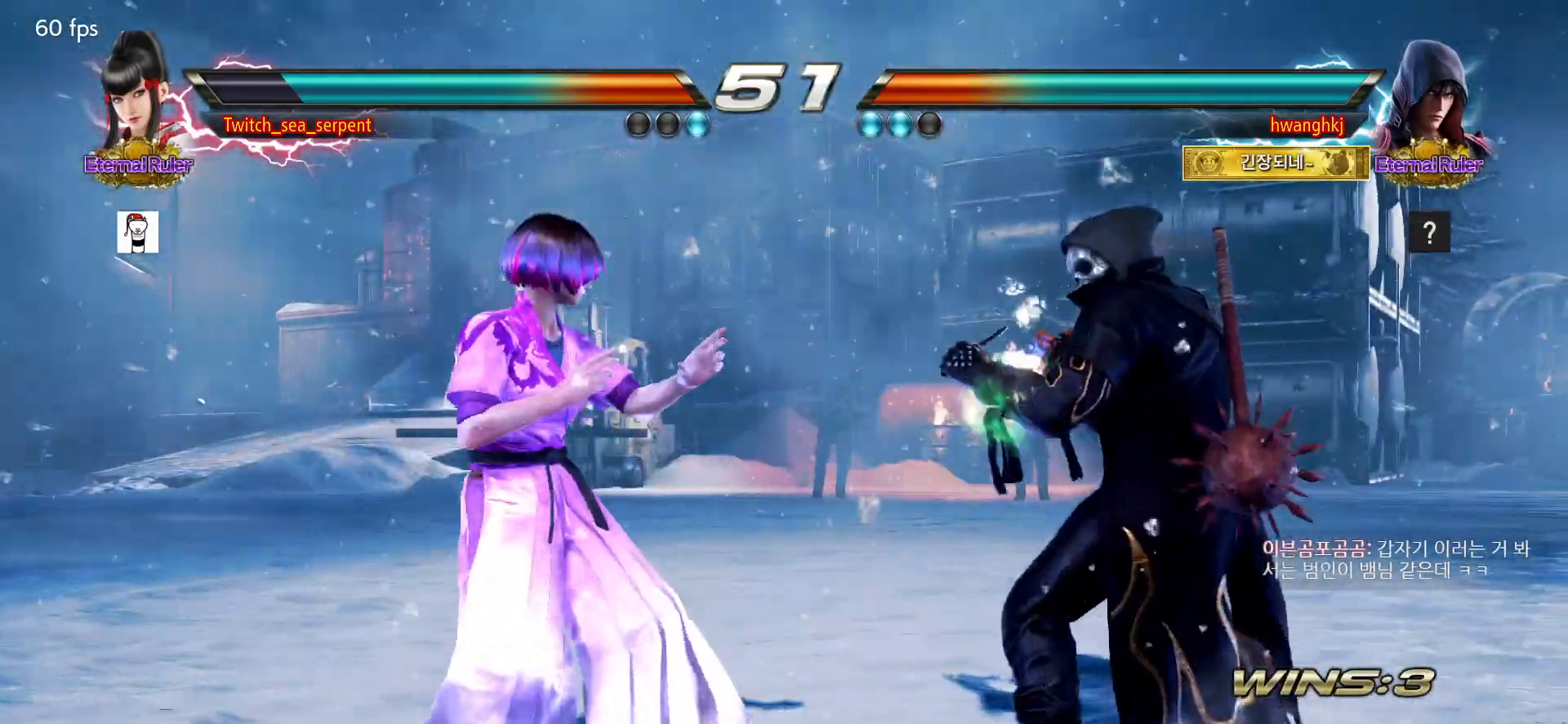
{"buttons": [], "left_stick": "left", "events": []}
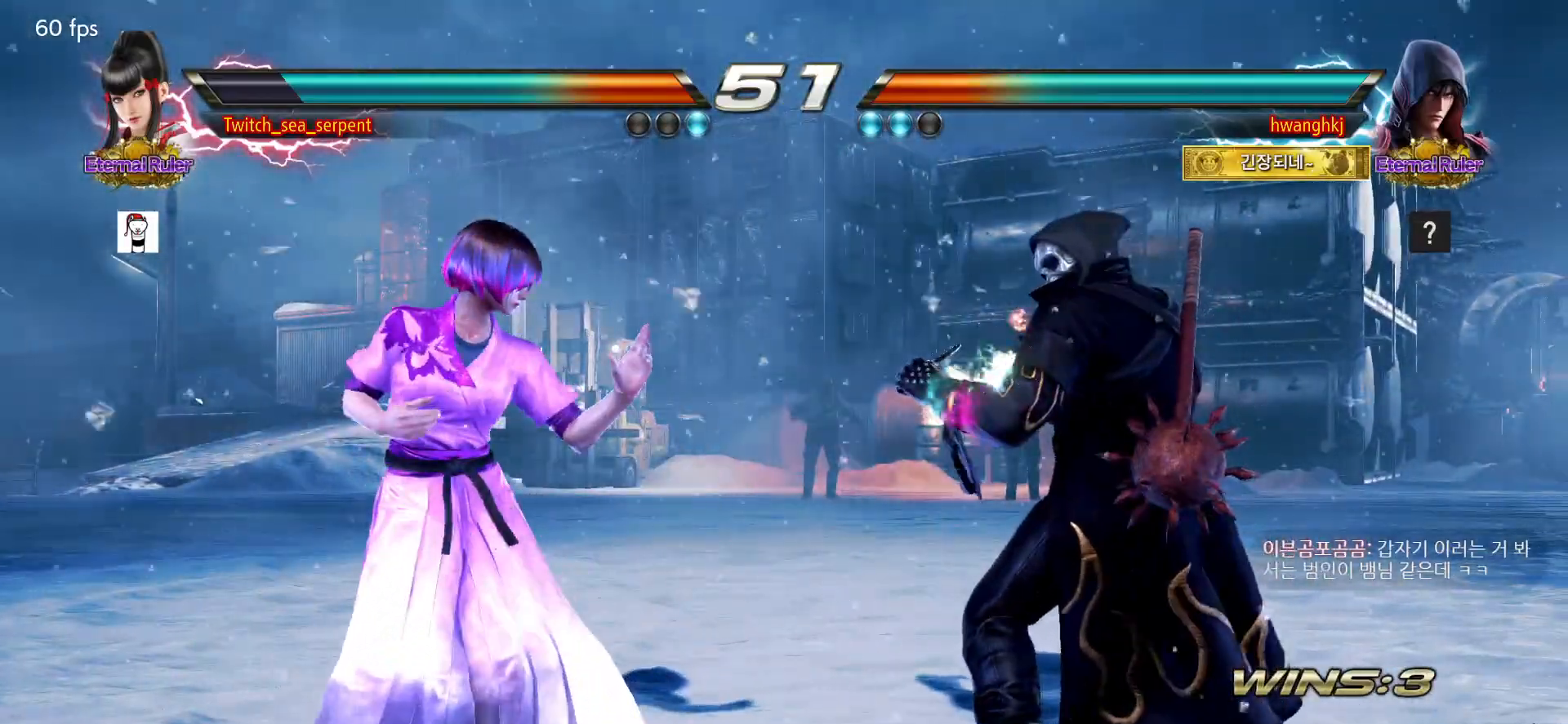
{"buttons": [], "left_stick": "center", "events": [[367, "left_stick", "center"]]}
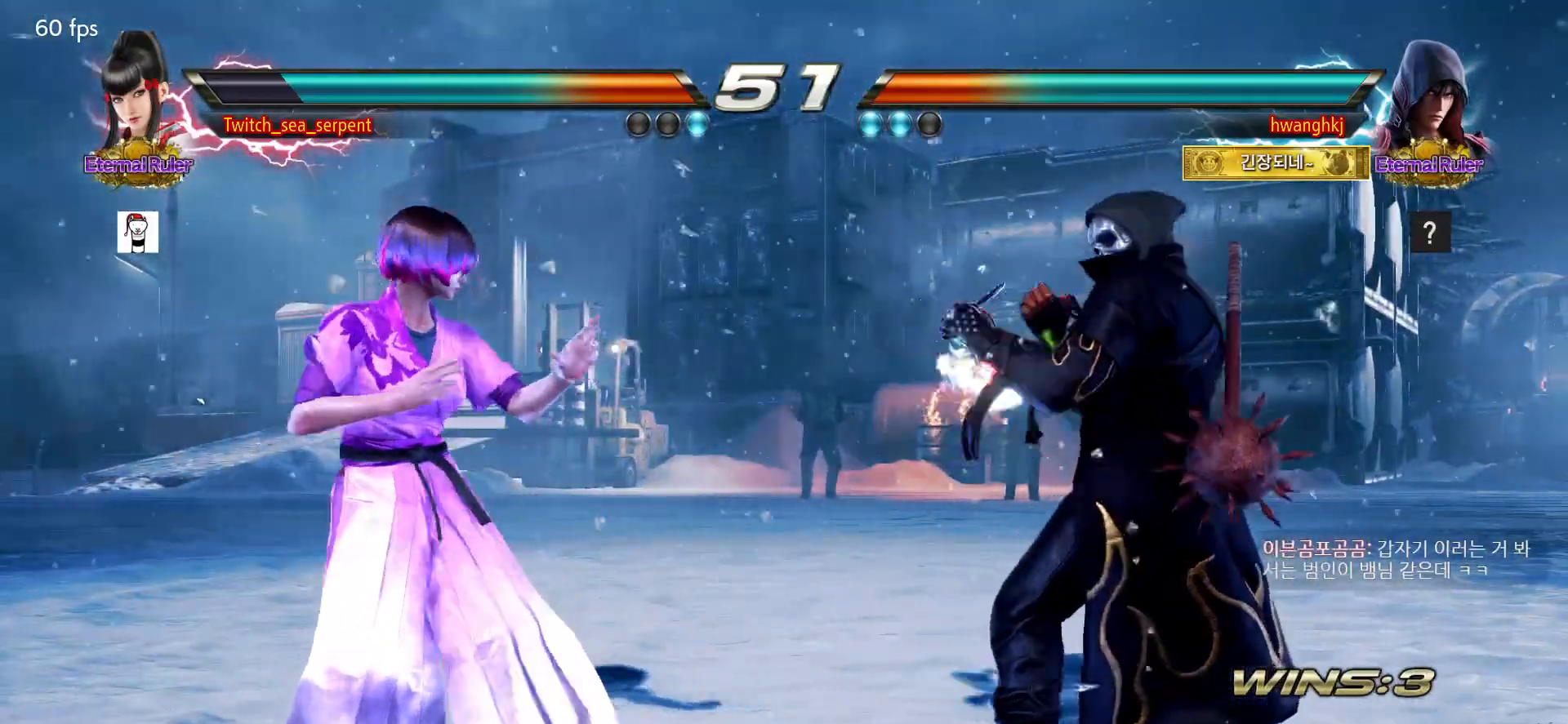
{"buttons": [], "left_stick": "down", "events": [[67, "left_stick", "down"]]}
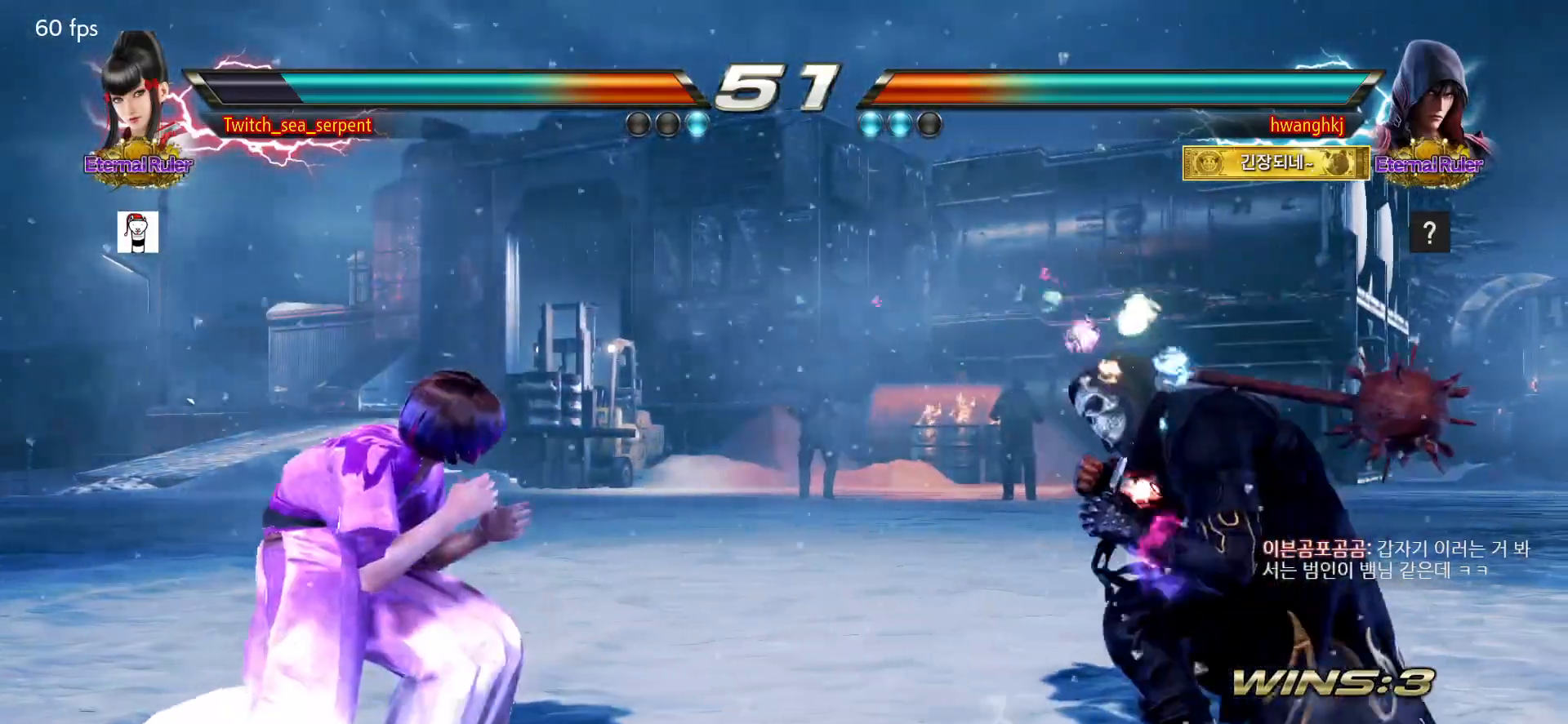
{"buttons": [], "left_stick": "center", "events": [[167, "left_stick", "center"], [267, "left_stick", "left"], [317, "left_stick", "center"], [383, "left_stick", "left"], [467, "left_stick", "center"]]}
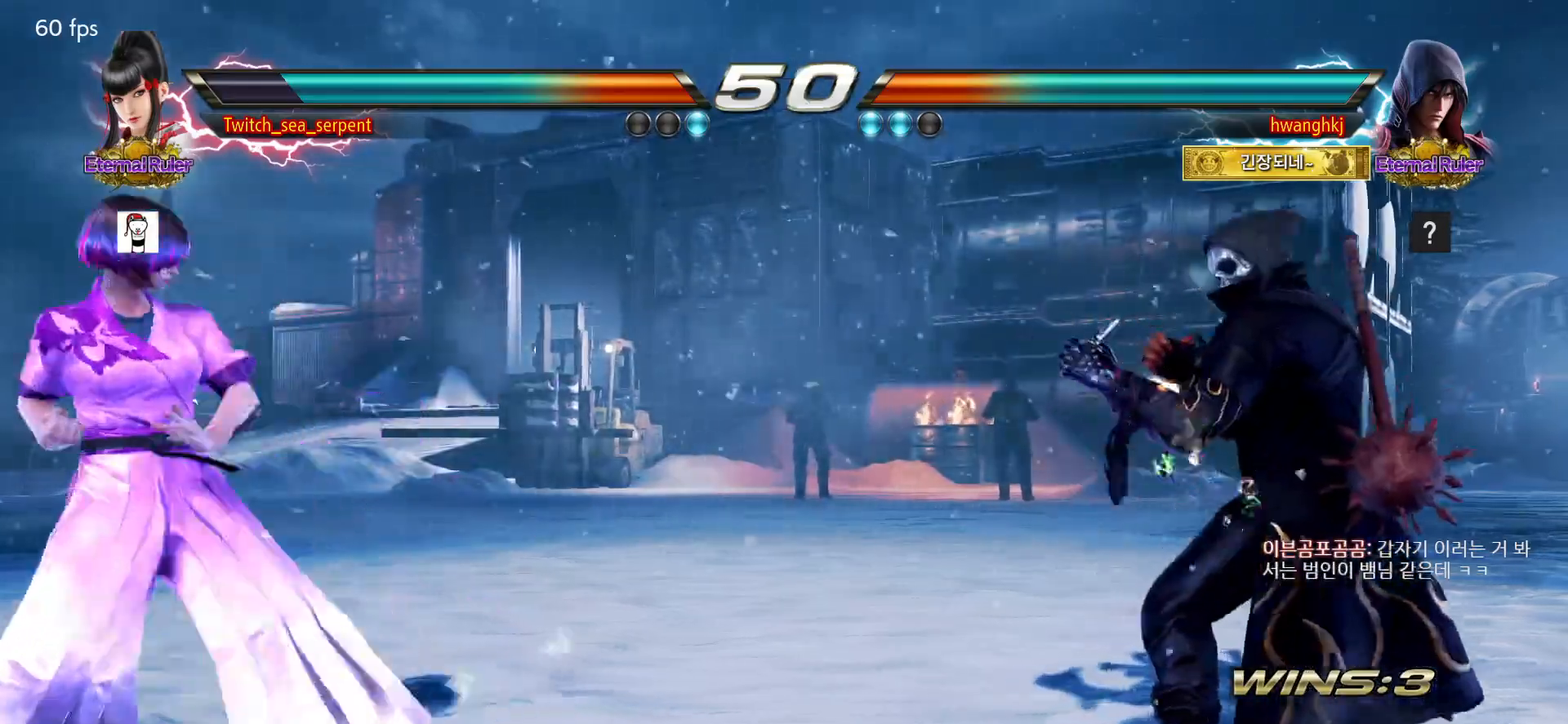
{"buttons": [], "left_stick": "center", "events": [[17, "left_stick", "down"], [83, "left_stick", "center"]]}
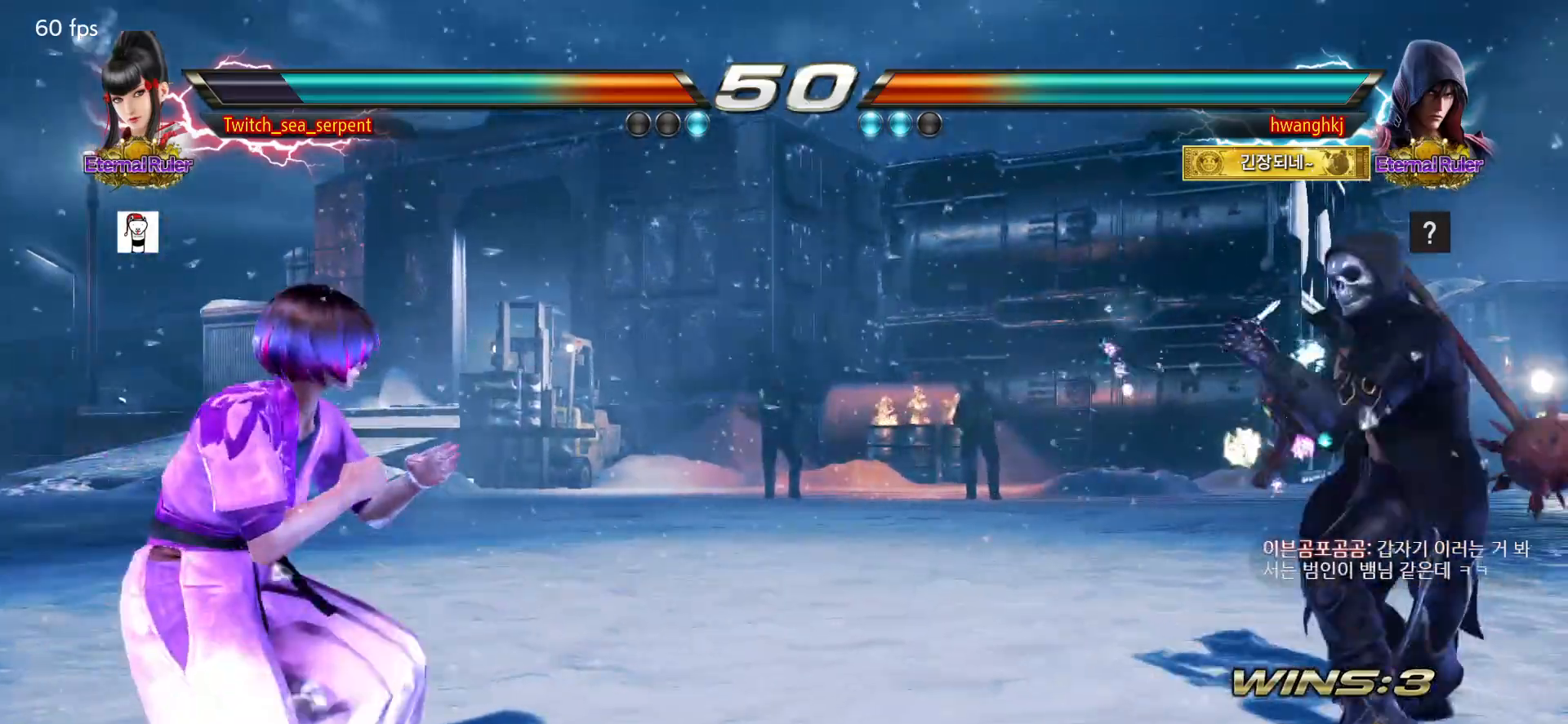
{"buttons": [], "left_stick": "left", "events": [[17, "left_stick", "right"], [67, "left_stick", "center"], [150, "left_stick", "right"], [217, "left_stick", "center"], [283, "left_stick", "left"]]}
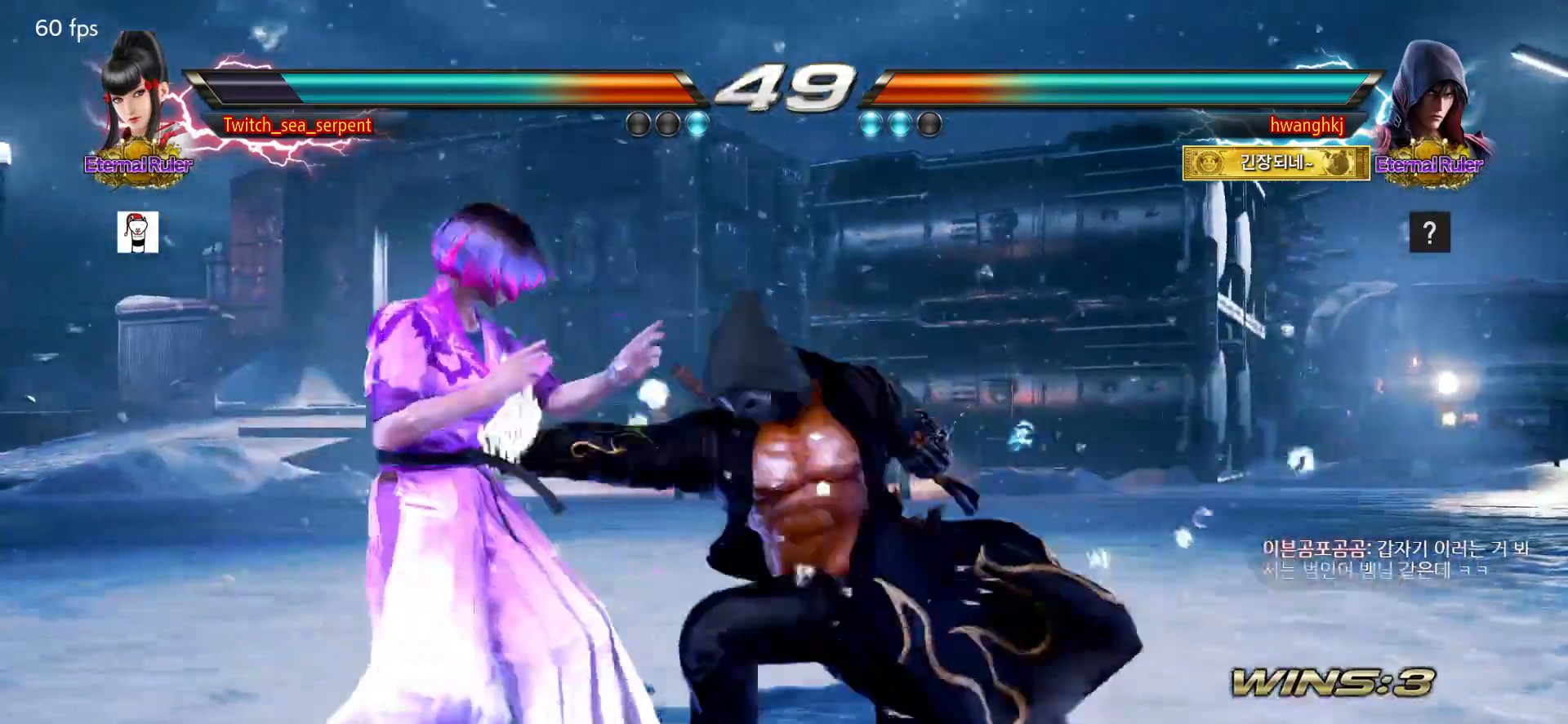
{"buttons": [], "left_stick": "center", "events": [[83, "left_stick", "down-left"], [267, "left_stick", "center"], [433, "left_stick", "right"], [483, "left_stick", "center"]]}
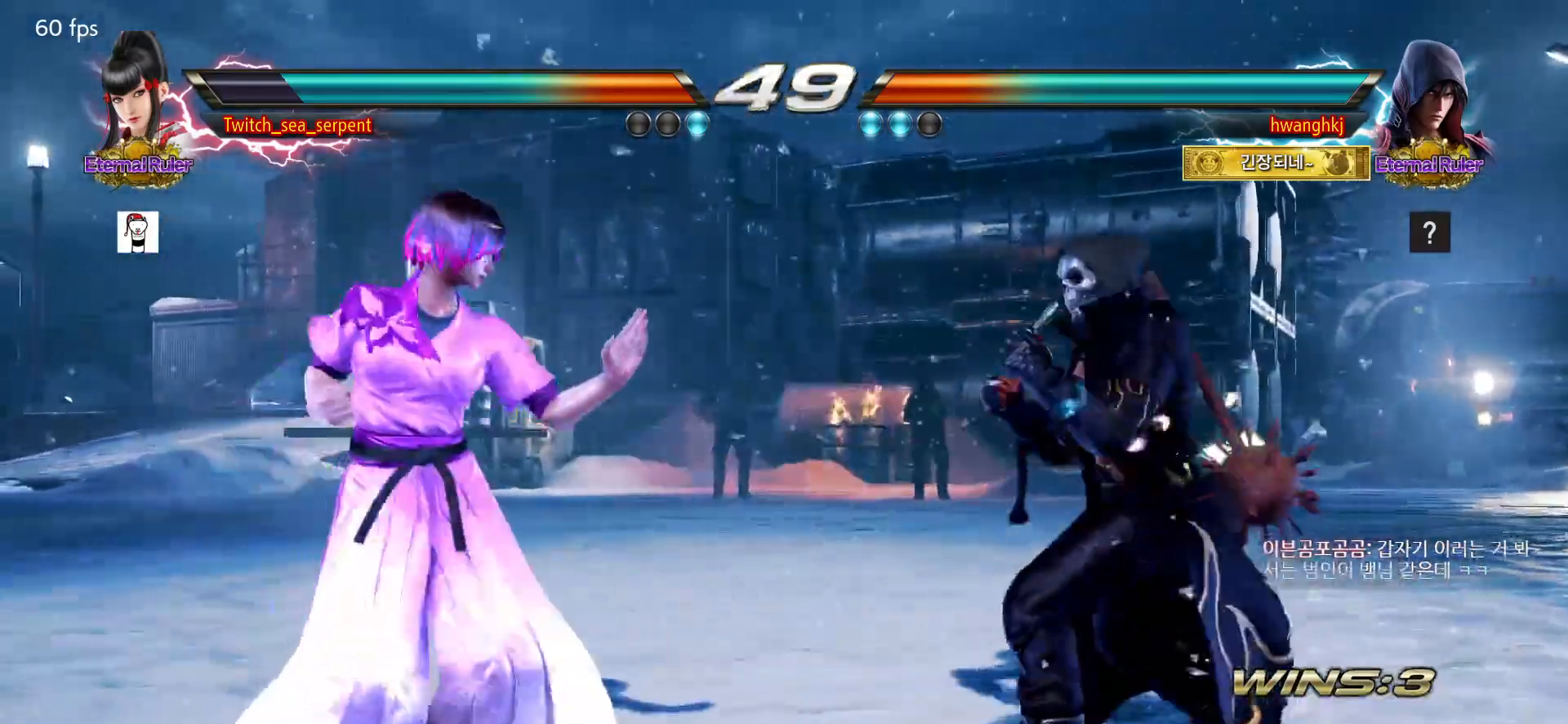
{"buttons": [], "left_stick": "left", "events": [[67, "left_stick", "right"], [117, "left_stick", "center"], [217, "SQUARE", "down"], [333, "SQUARE", "up"], [500, "left_stick", "left"]]}
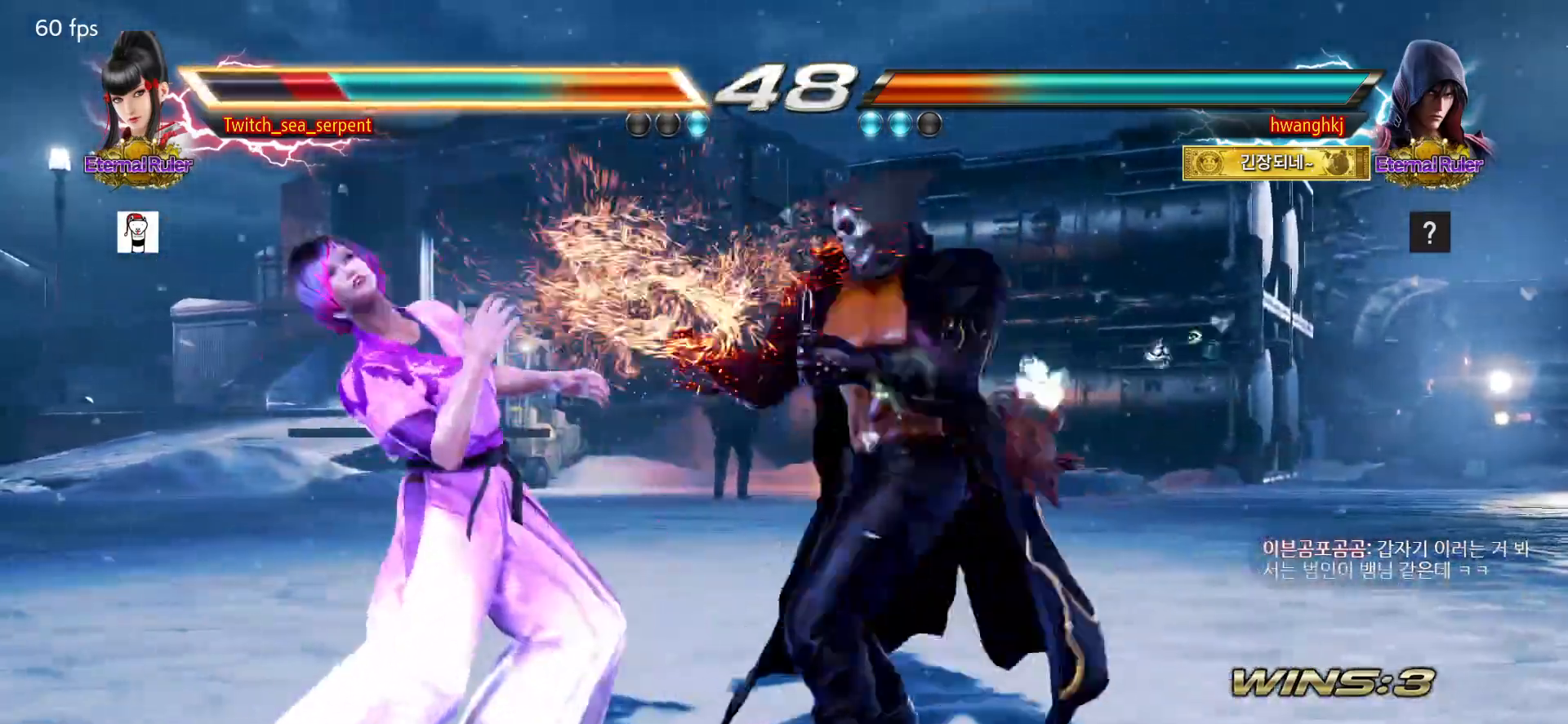
{"buttons": [], "left_stick": "center", "events": [[483, "left_stick", "center"]]}
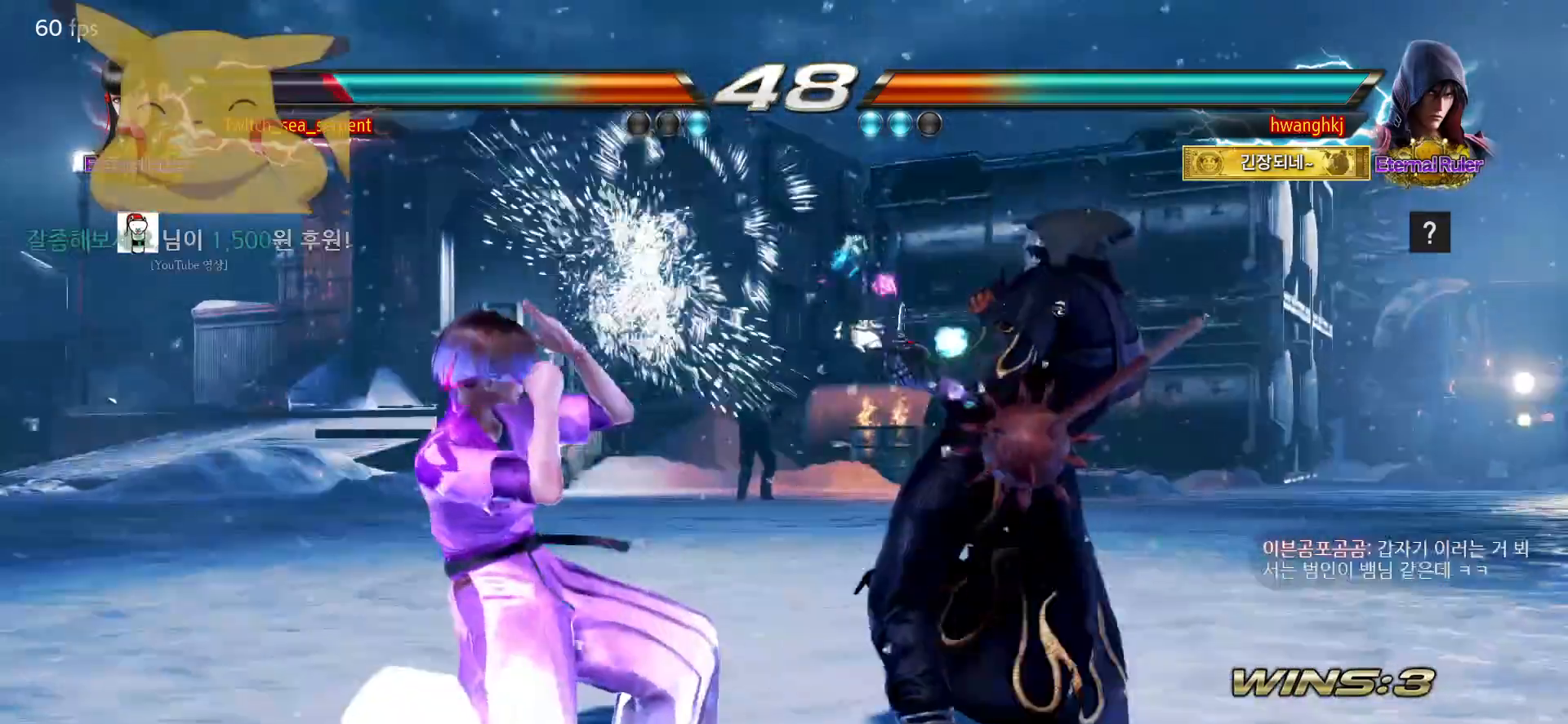
{"buttons": [], "left_stick": "left", "events": [[83, "left_stick", "left"], [133, "left_stick", "center"], [200, "left_stick", "left"], [283, "left_stick", "center"], [333, "left_stick", "left"]]}
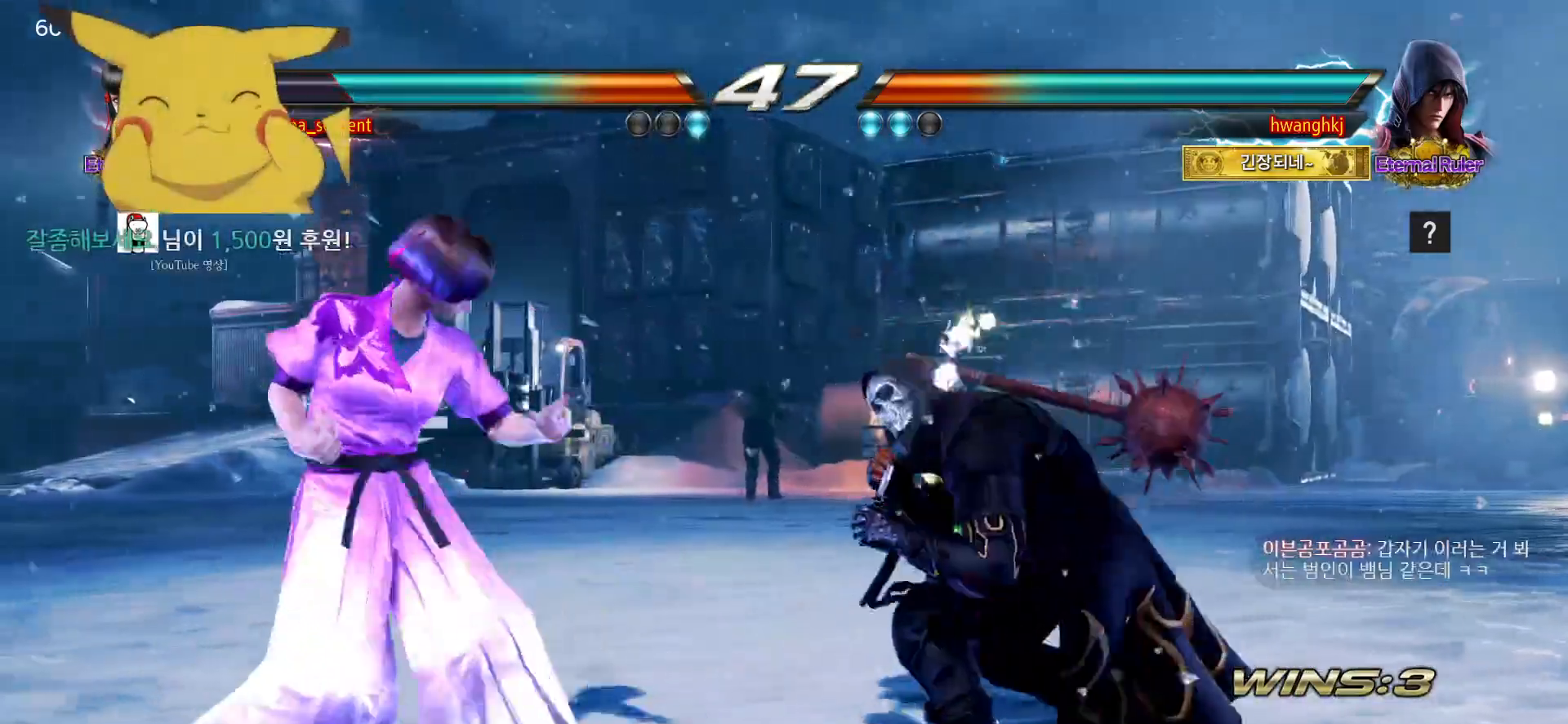
{"buttons": [], "left_stick": "center", "events": [[217, "left_stick", "down"], [283, "left_stick", "center"], [350, "left_stick", "down"], [417, "left_stick", "center"]]}
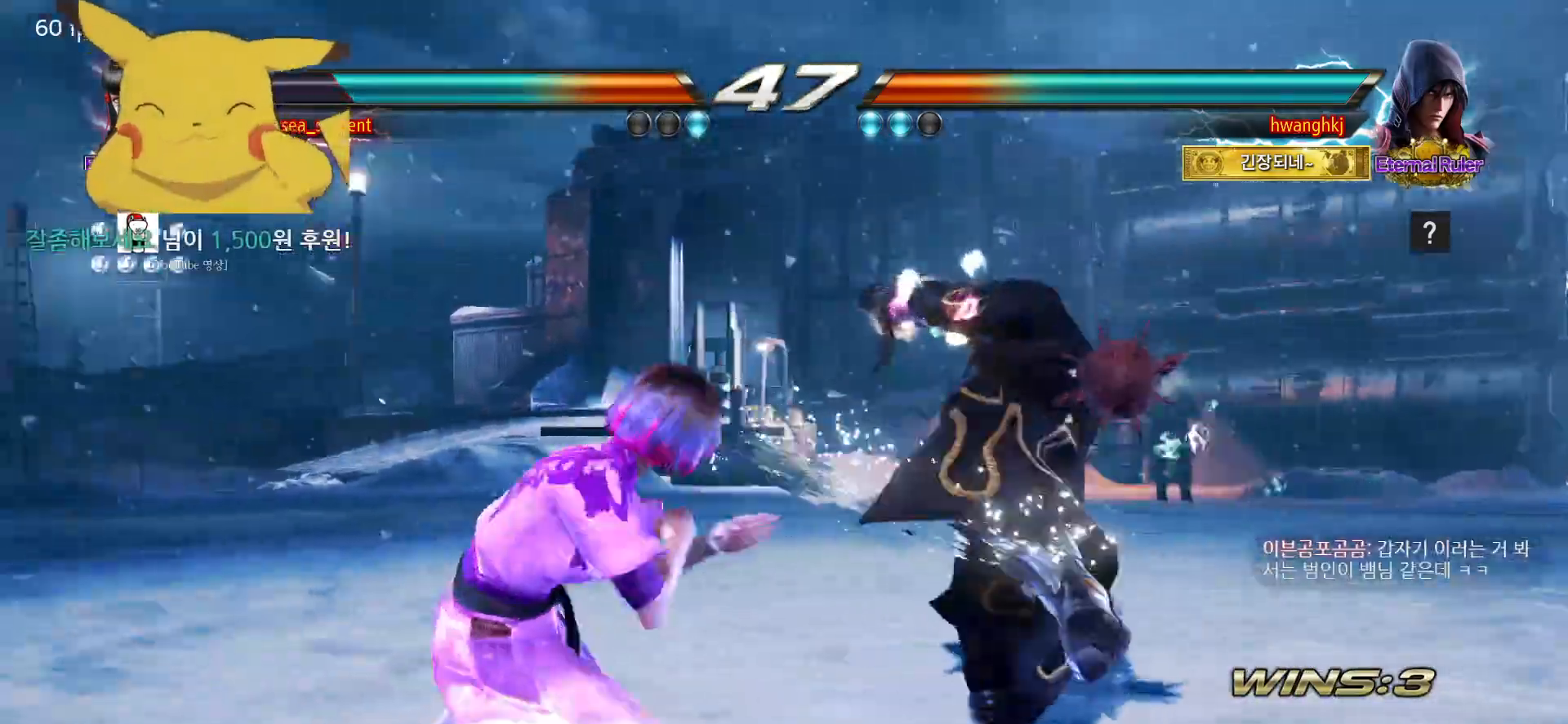
{"buttons": [], "left_stick": "center", "events": [[50, "SQUARE", "down"], [117, "SQUARE", "up"], [200, "SQUARE", "down"], [283, "SQUARE", "up"], [333, "SQUARE", "down"], [467, "SQUARE", "up"]]}
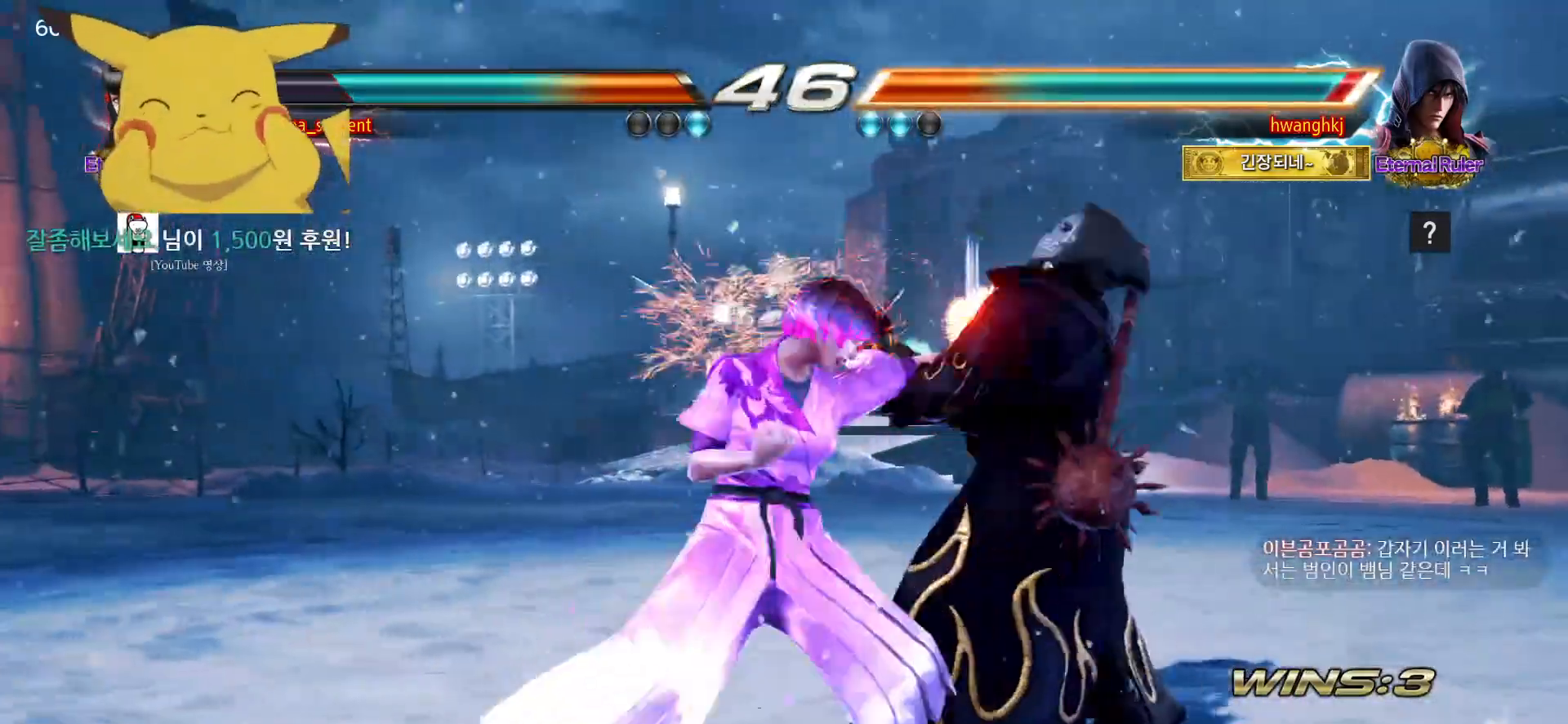
{"buttons": [], "left_stick": "right", "events": [[67, "TRIANGLE", "down"], [133, "TRIANGLE", "up"], [317, "left_stick", "right"]]}
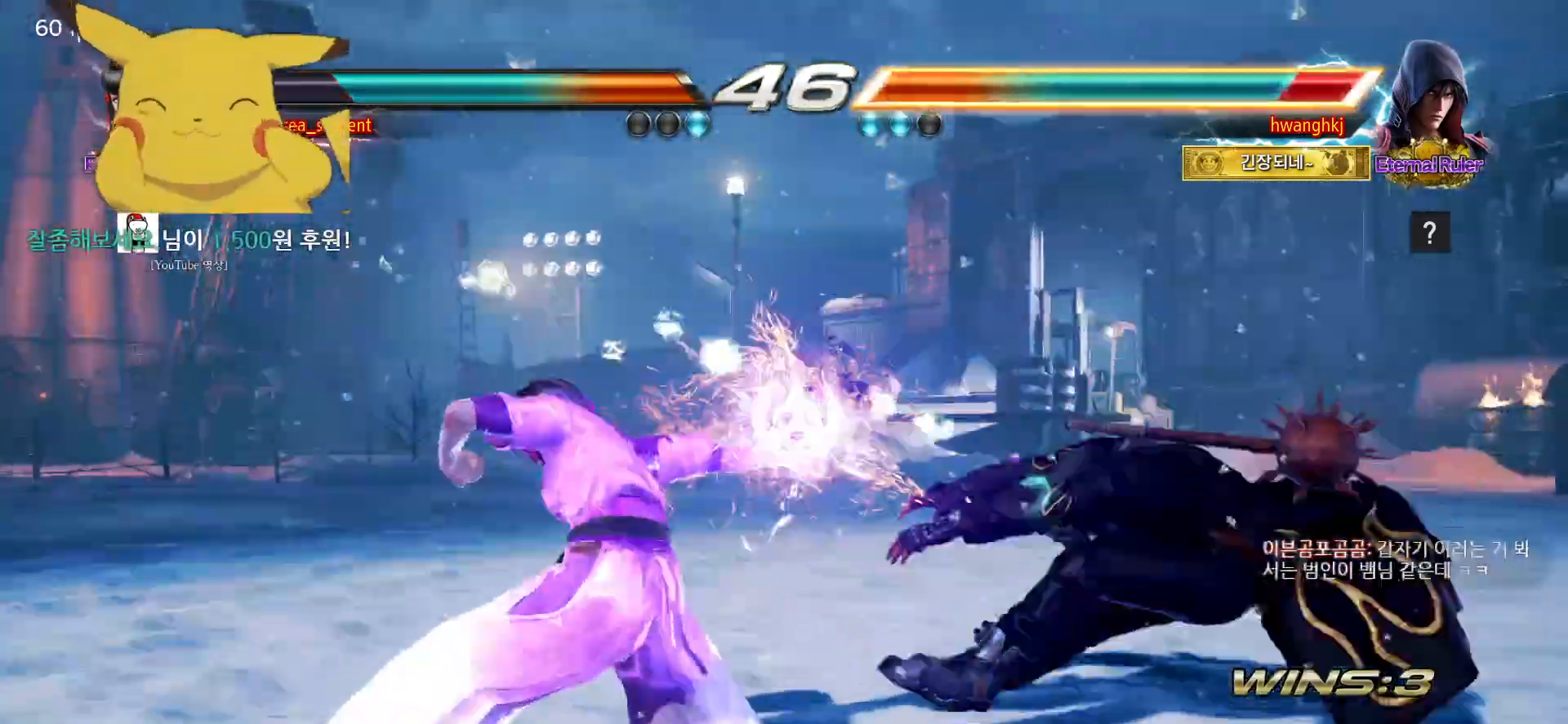
{"buttons": [], "left_stick": "right", "events": [[33, "left_stick", "center"], [333, "left_stick", "right"], [400, "left_stick", "center"], [467, "left_stick", "right"]]}
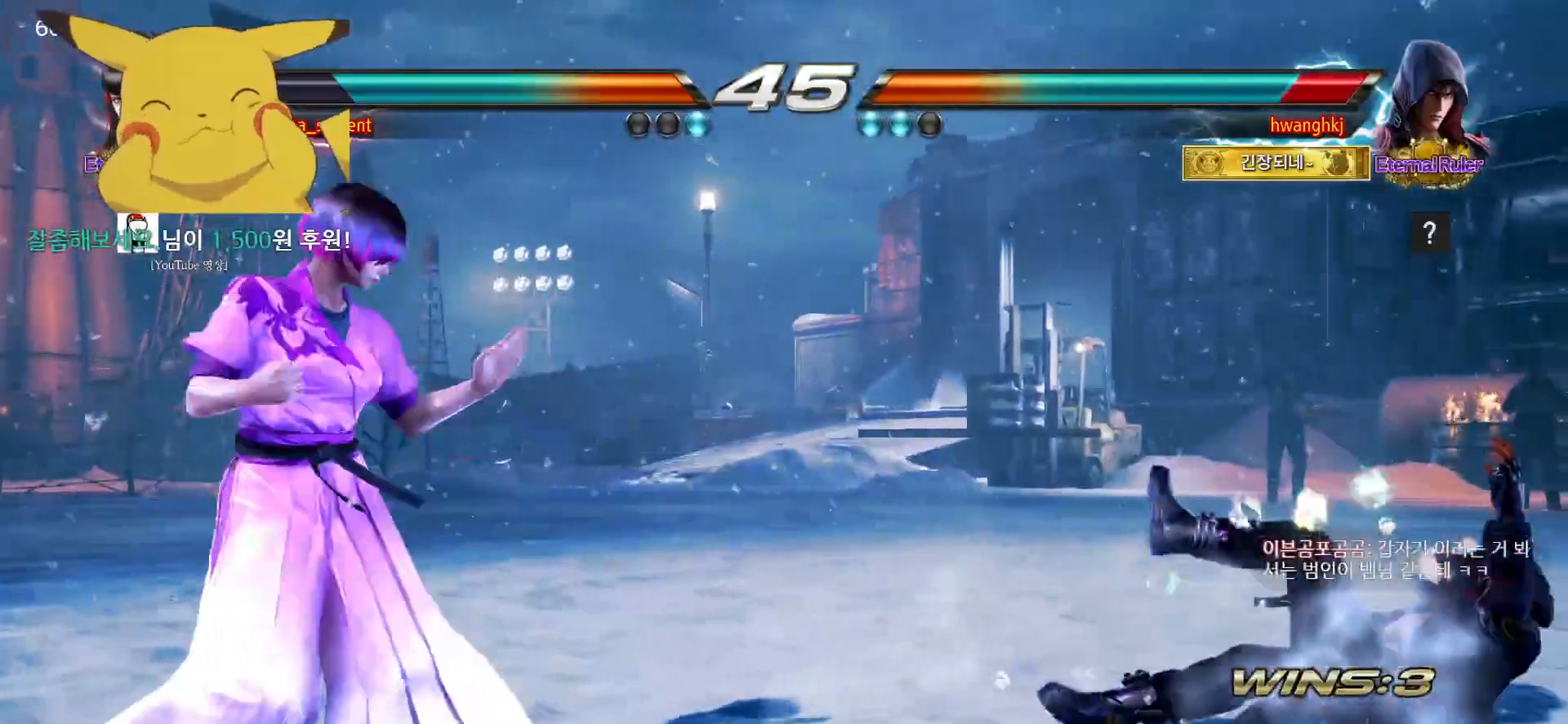
{"buttons": [], "left_stick": "center", "events": [[300, "left_stick", "down-left"], [333, "CIRCLE", "down"], [500, "CIRCLE", "up"], [500, "left_stick", "center"]]}
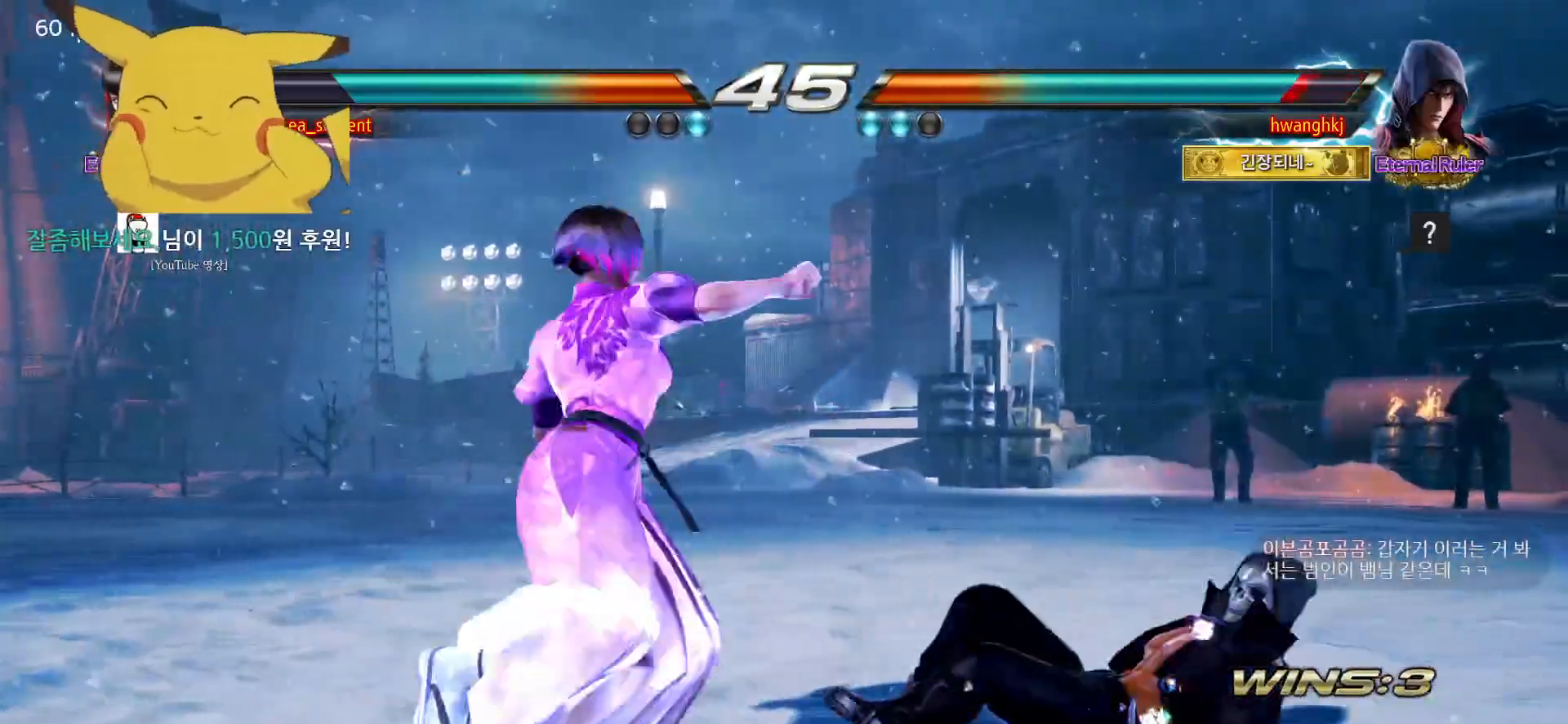
{"buttons": [], "left_stick": "down-right", "events": [[450, "left_stick", "down-right"]]}
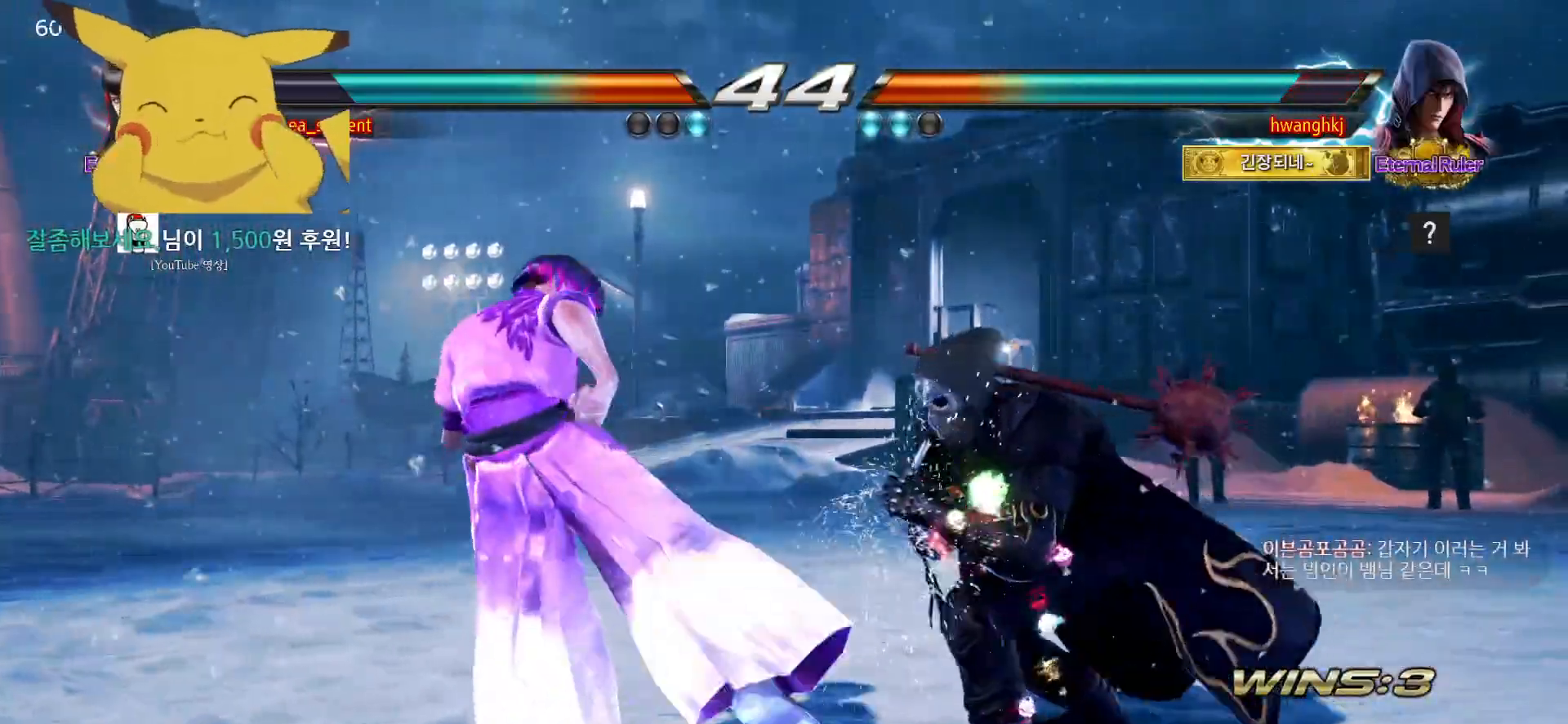
{"buttons": [], "left_stick": "left", "events": [[33, "SQUARE", "down"], [83, "SQUARE", "up"], [167, "left_stick", "center"], [217, "left_stick", "left"]]}
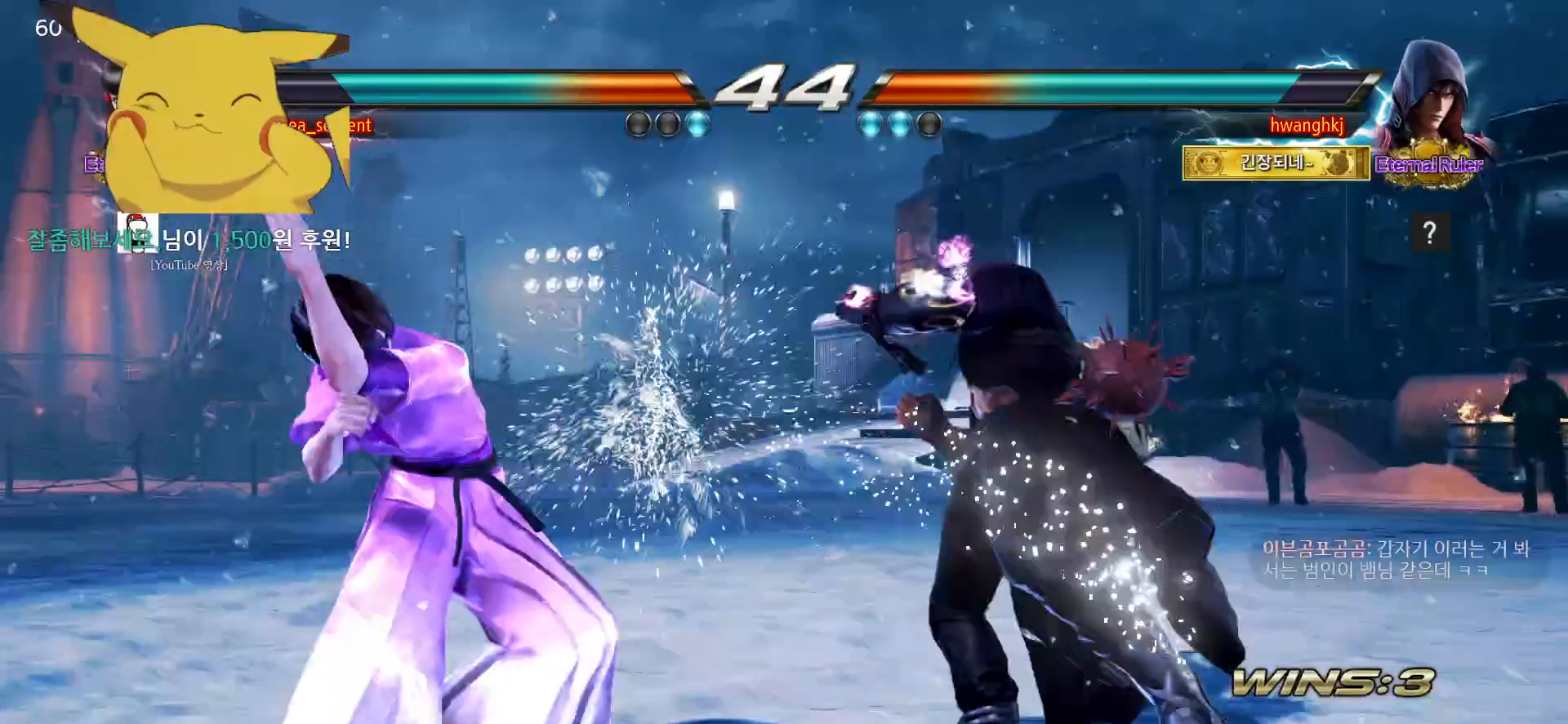
{"buttons": [], "left_stick": "left", "events": [[50, "left_stick", "center"], [133, "CIRCLE", "down"], [217, "CIRCLE", "up"], [283, "left_stick", "left"]]}
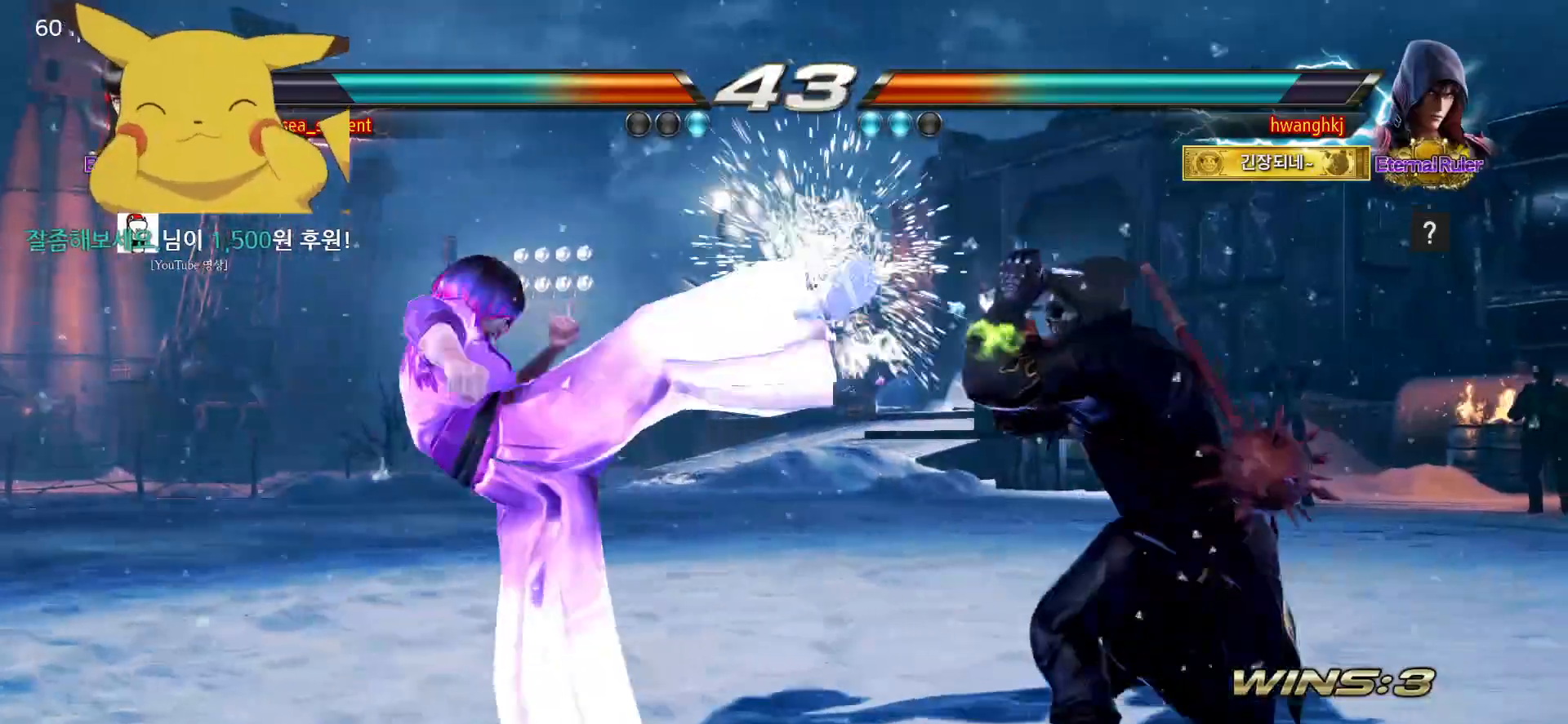
{"buttons": [], "left_stick": "center", "events": [[183, "left_stick", "down-left"], [383, "TRIANGLE", "down"], [383, "left_stick", "center"], [500, "TRIANGLE", "up"]]}
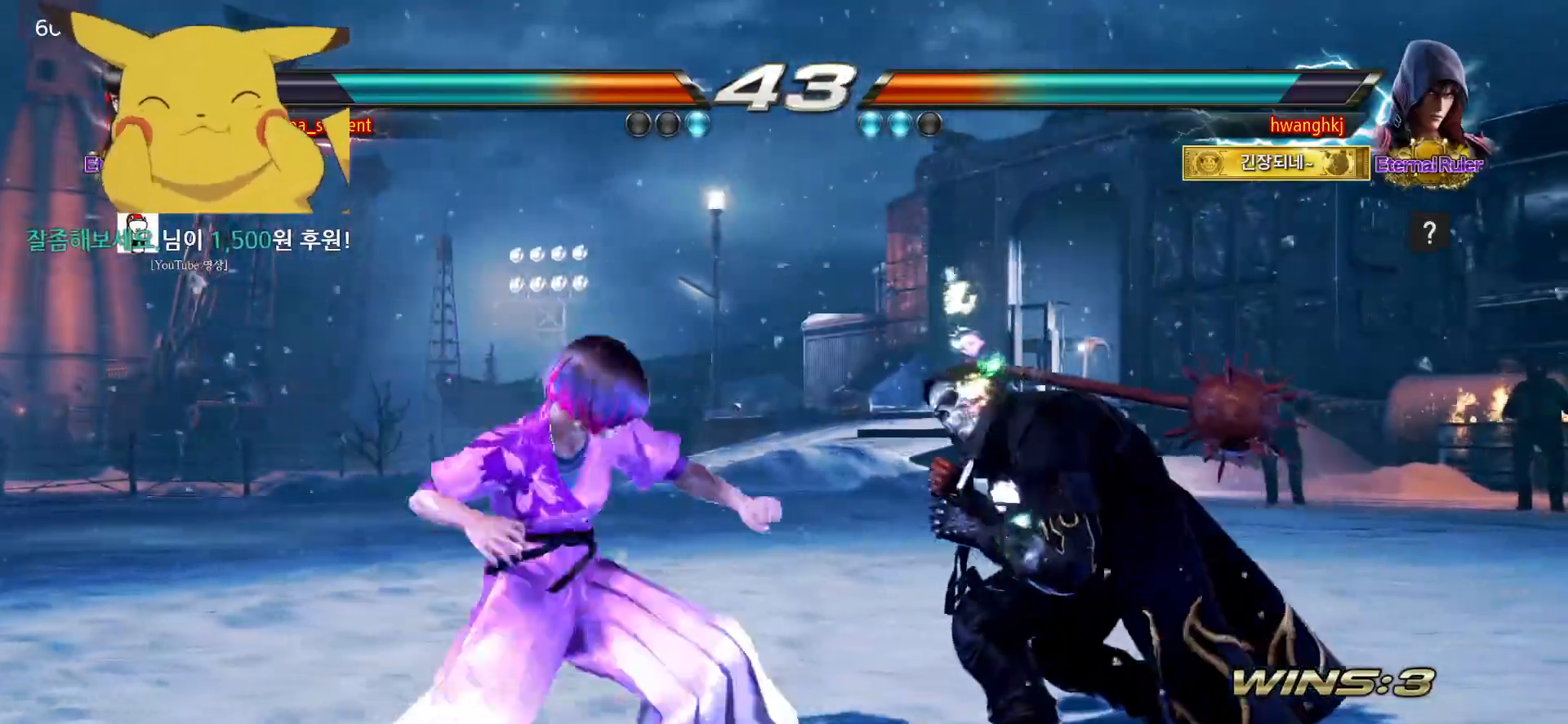
{"buttons": [], "left_stick": "left", "events": [[183, "left_stick", "right"], [250, "left_stick", "center"], [367, "left_stick", "left"]]}
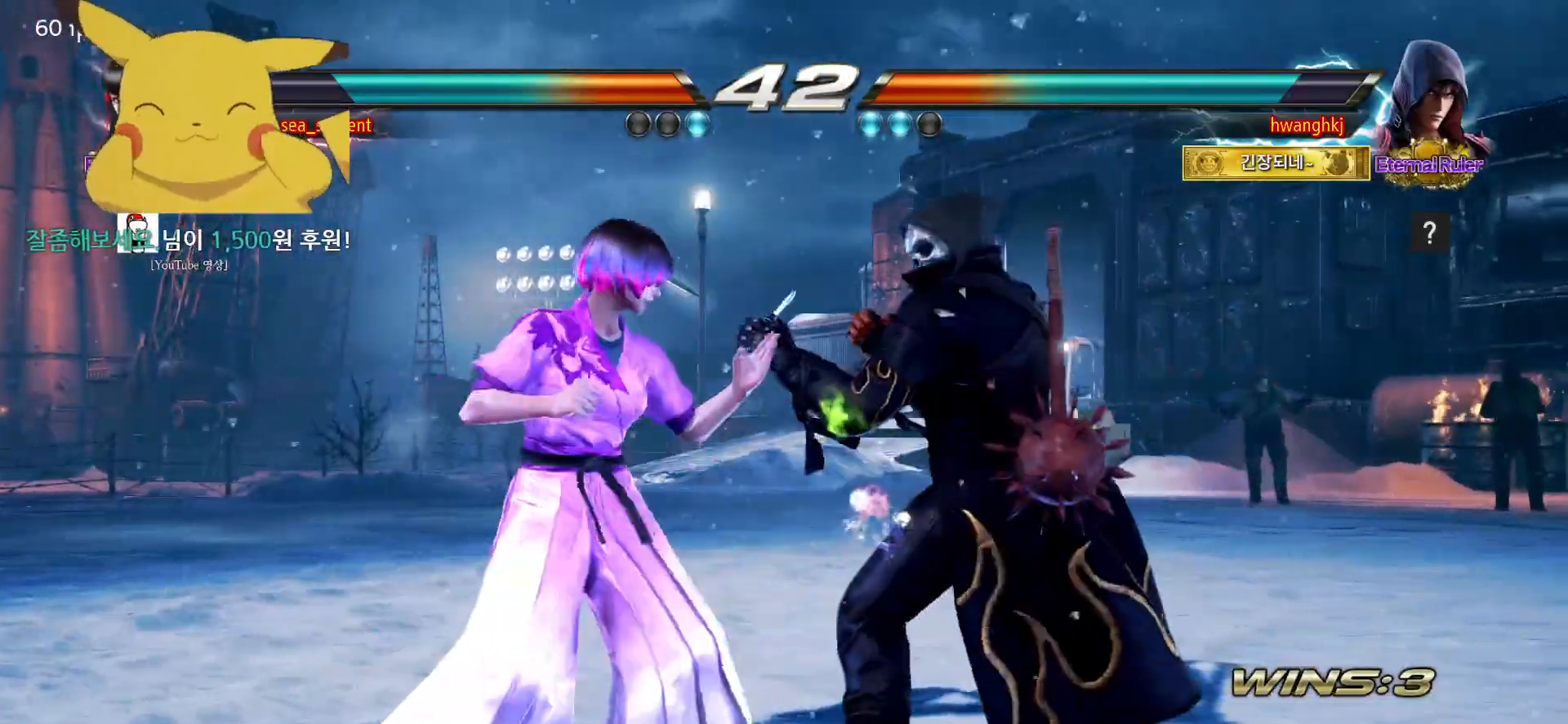
{"buttons": [], "left_stick": "left", "events": [[200, "left_stick", "down"], [300, "left_stick", "center"], [350, "left_stick", "left"]]}
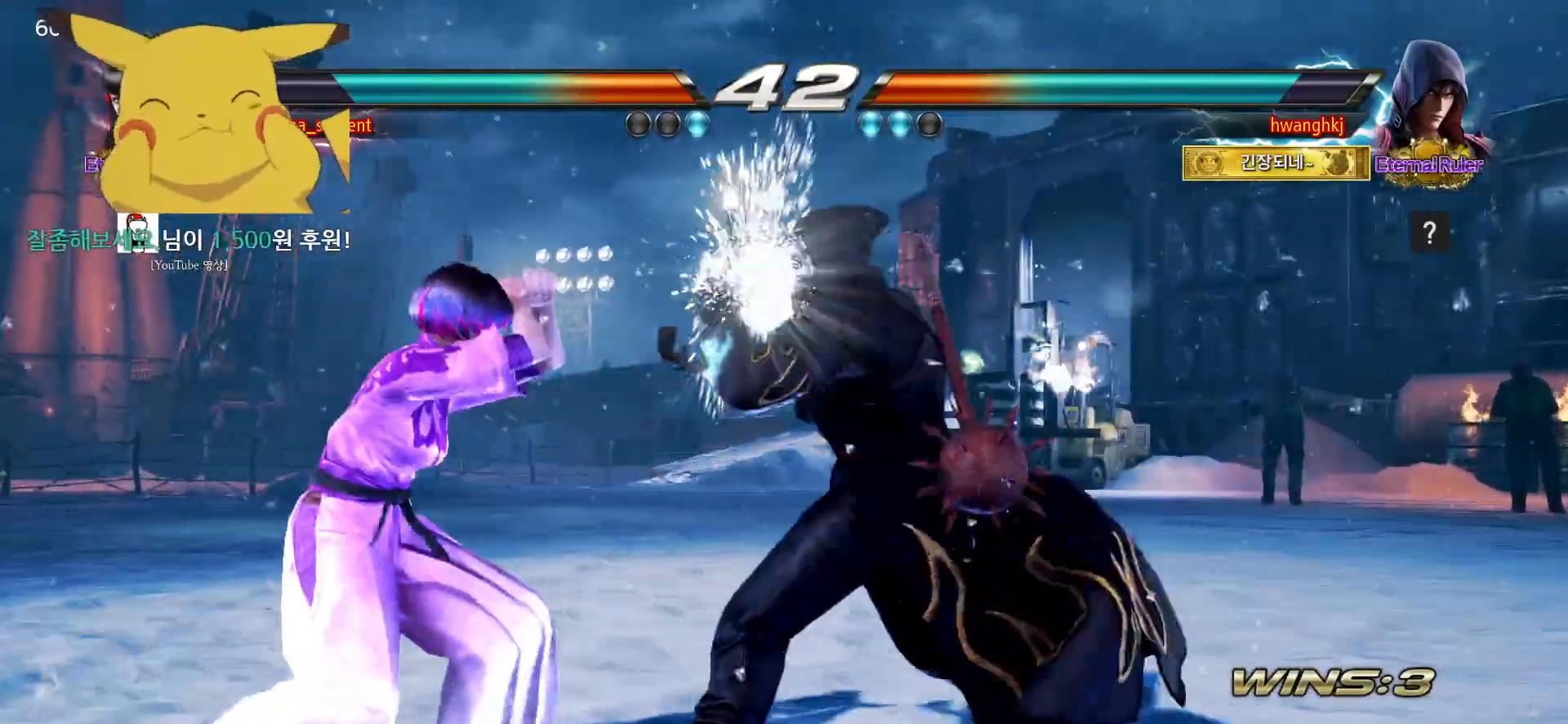
{"buttons": [], "left_stick": "left", "events": []}
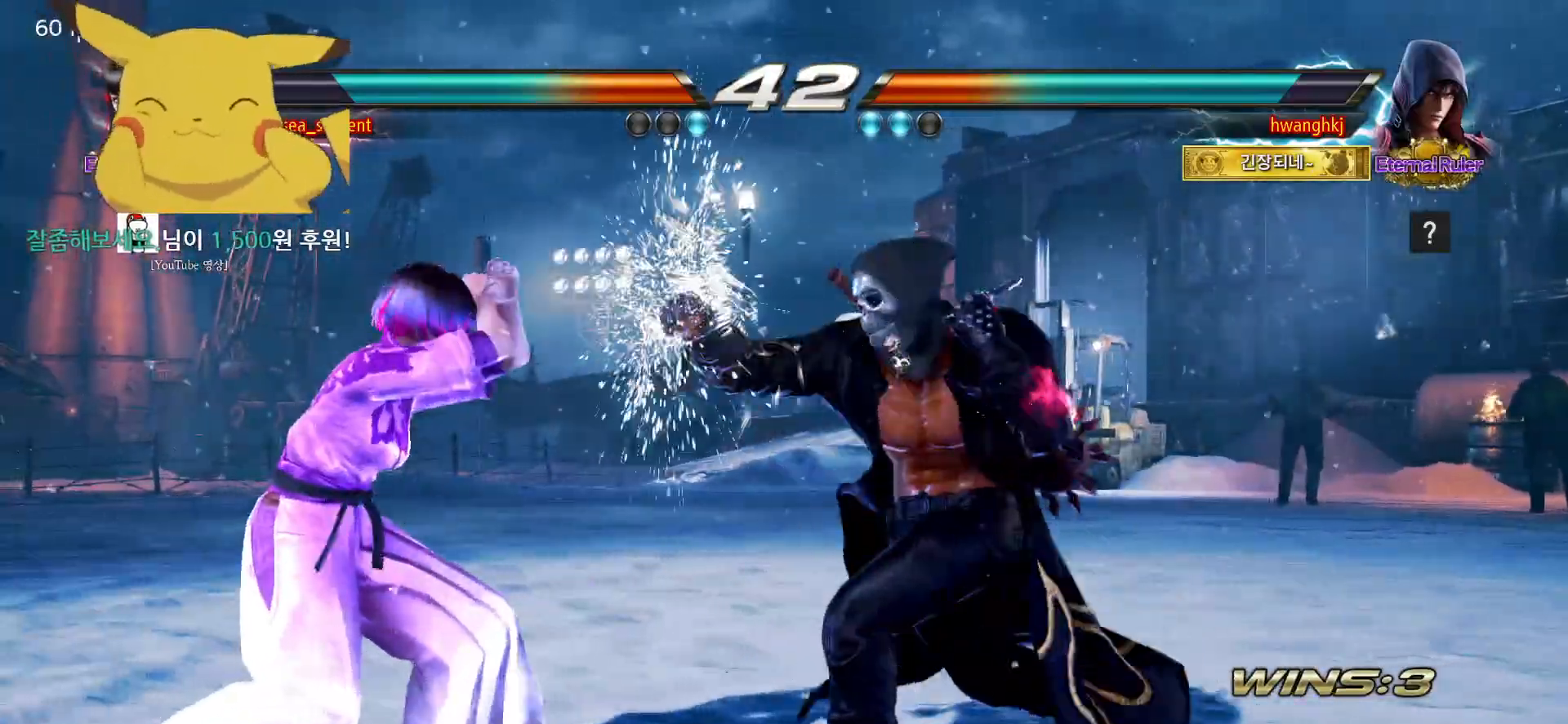
{"buttons": [], "left_stick": "left", "events": []}
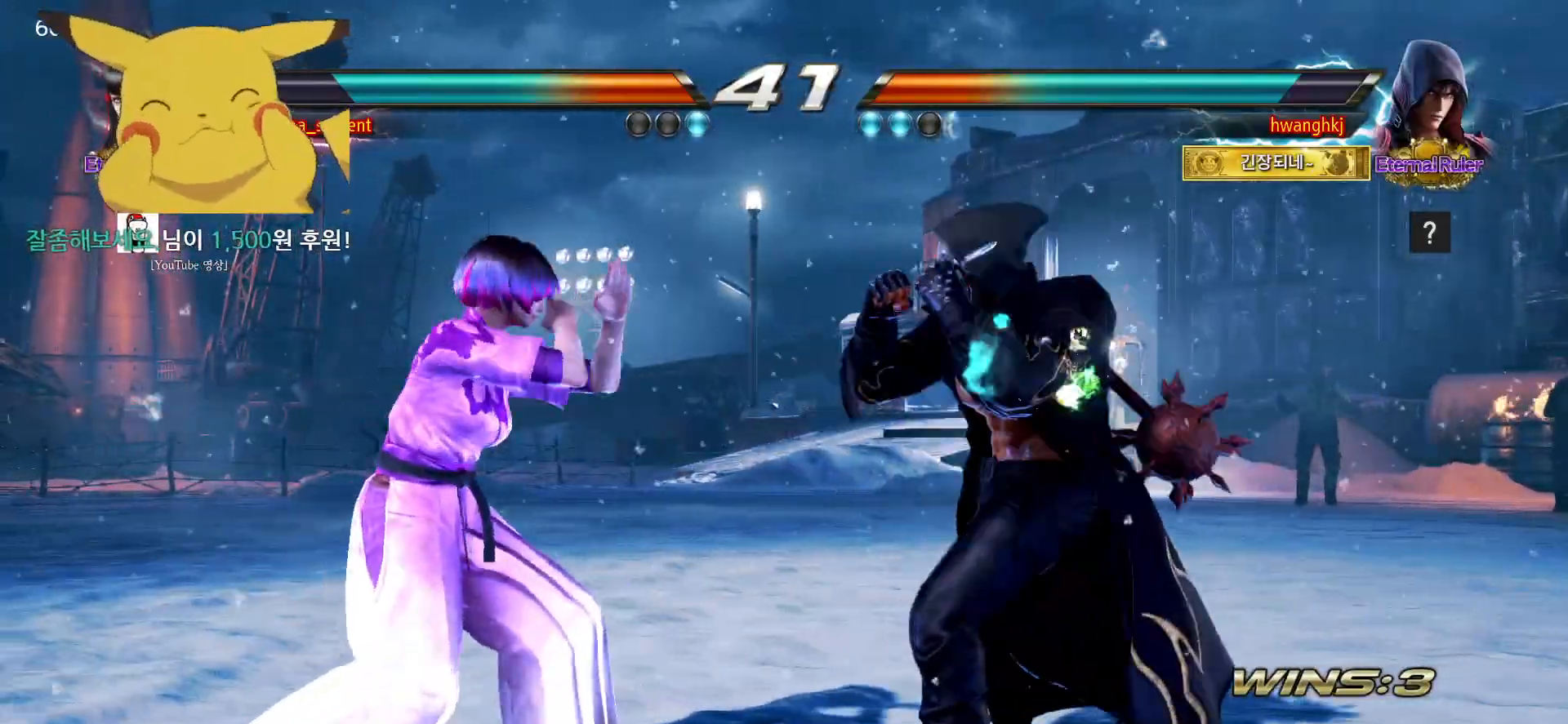
{"buttons": [], "left_stick": "left", "events": []}
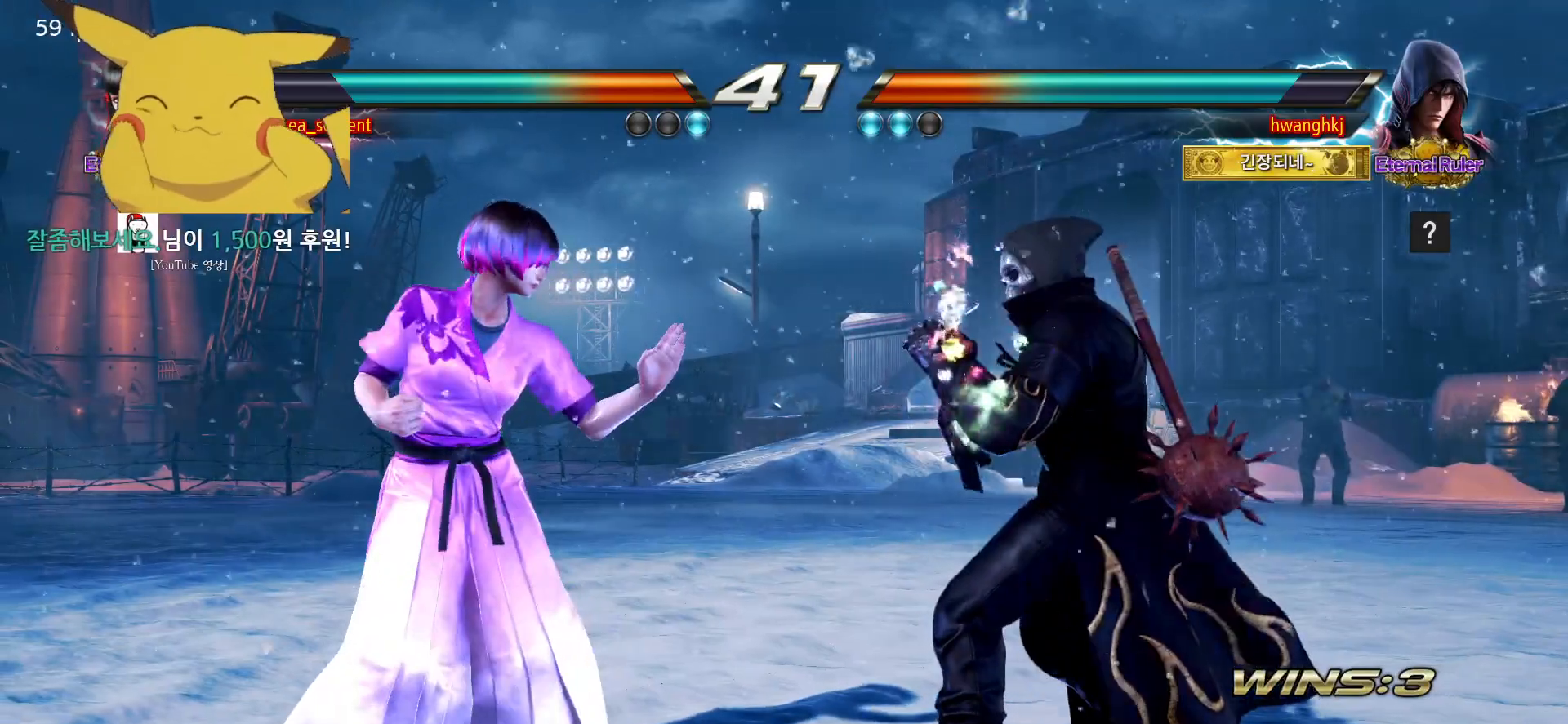
{"buttons": [], "left_stick": "center", "events": [[183, "left_stick", "center"], [233, "left_stick", "left"], [483, "left_stick", "center"]]}
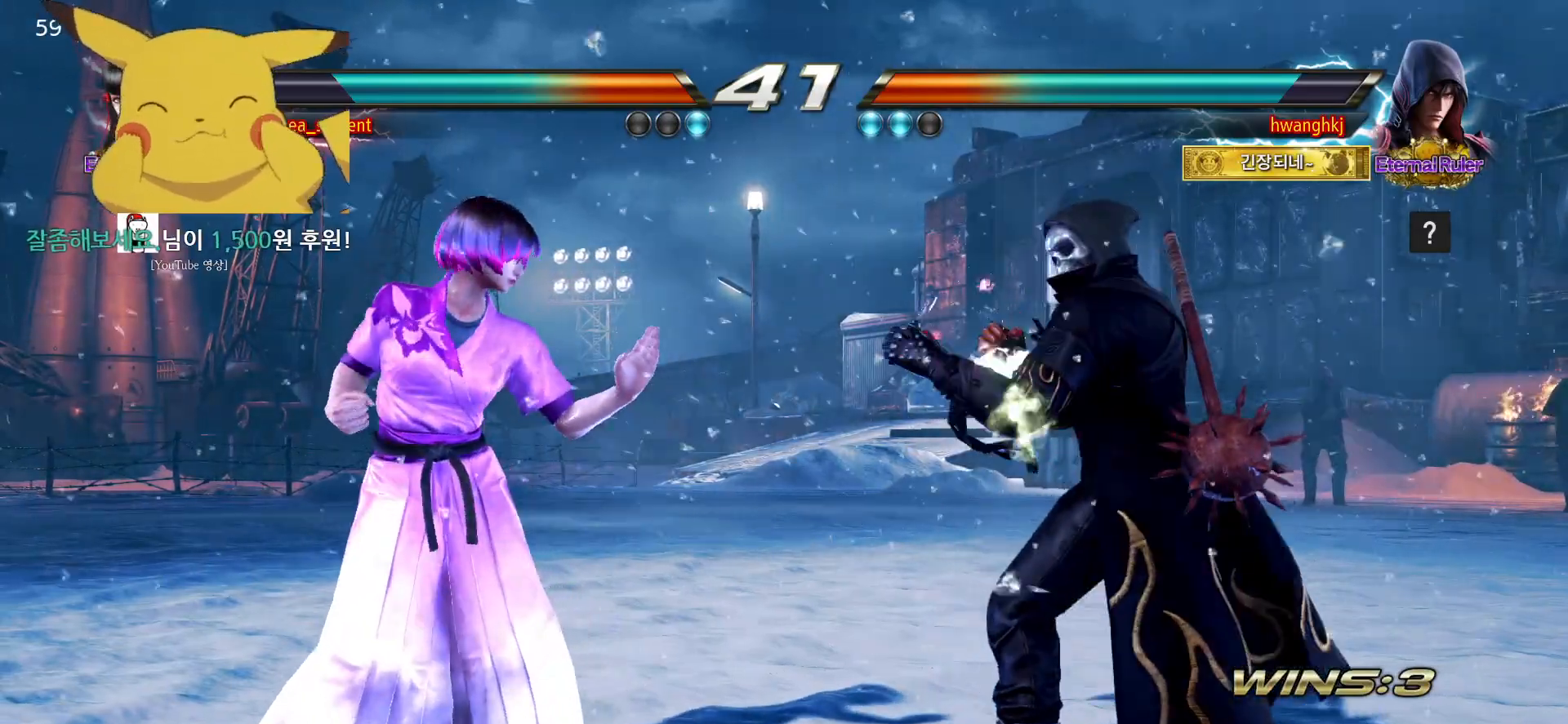
{"buttons": [], "left_stick": "left", "events": [[33, "left_stick", "left"], [333, "left_stick", "center"], [383, "left_stick", "left"]]}
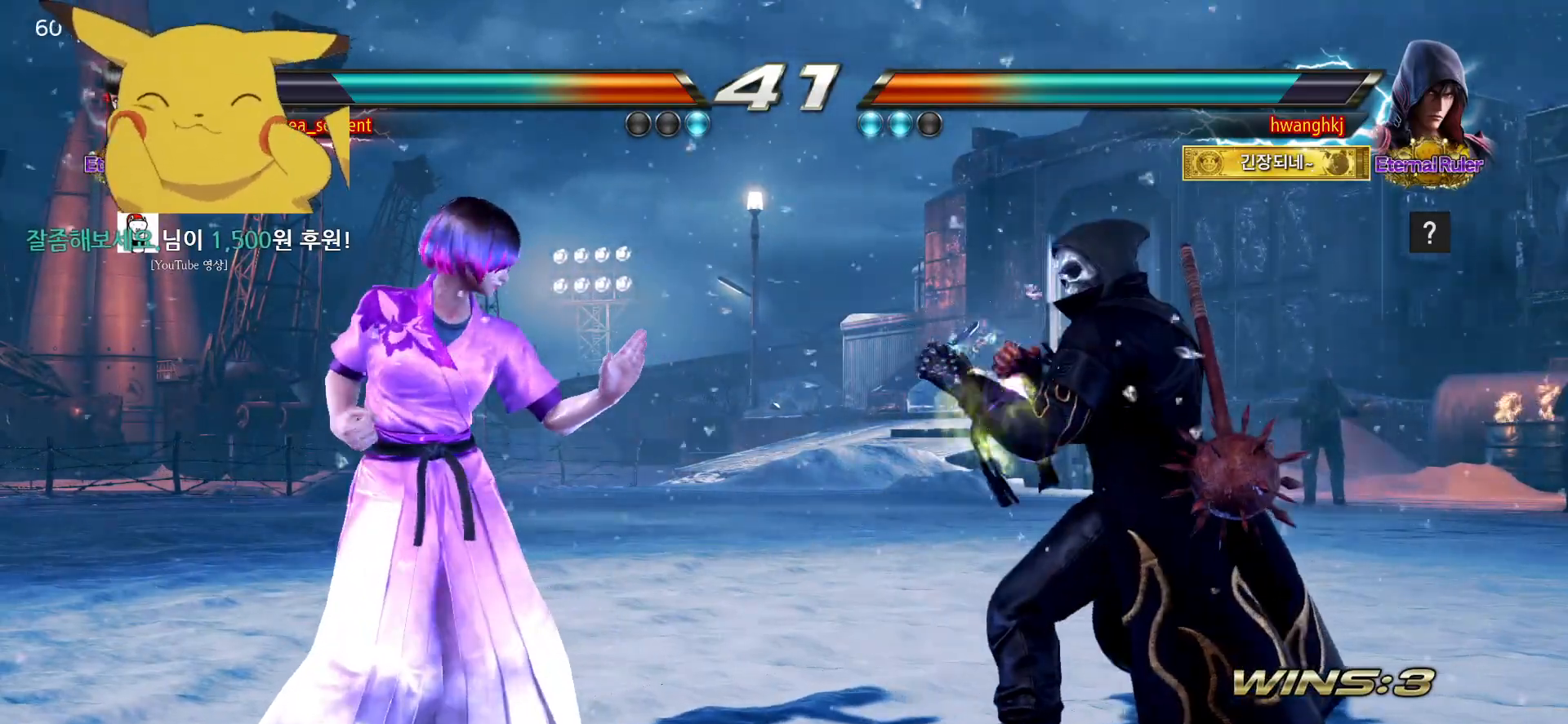
{"buttons": [], "left_stick": "down", "events": [[100, "left_stick", "down"], [250, "left_stick", "left"], [500, "left_stick", "down"]]}
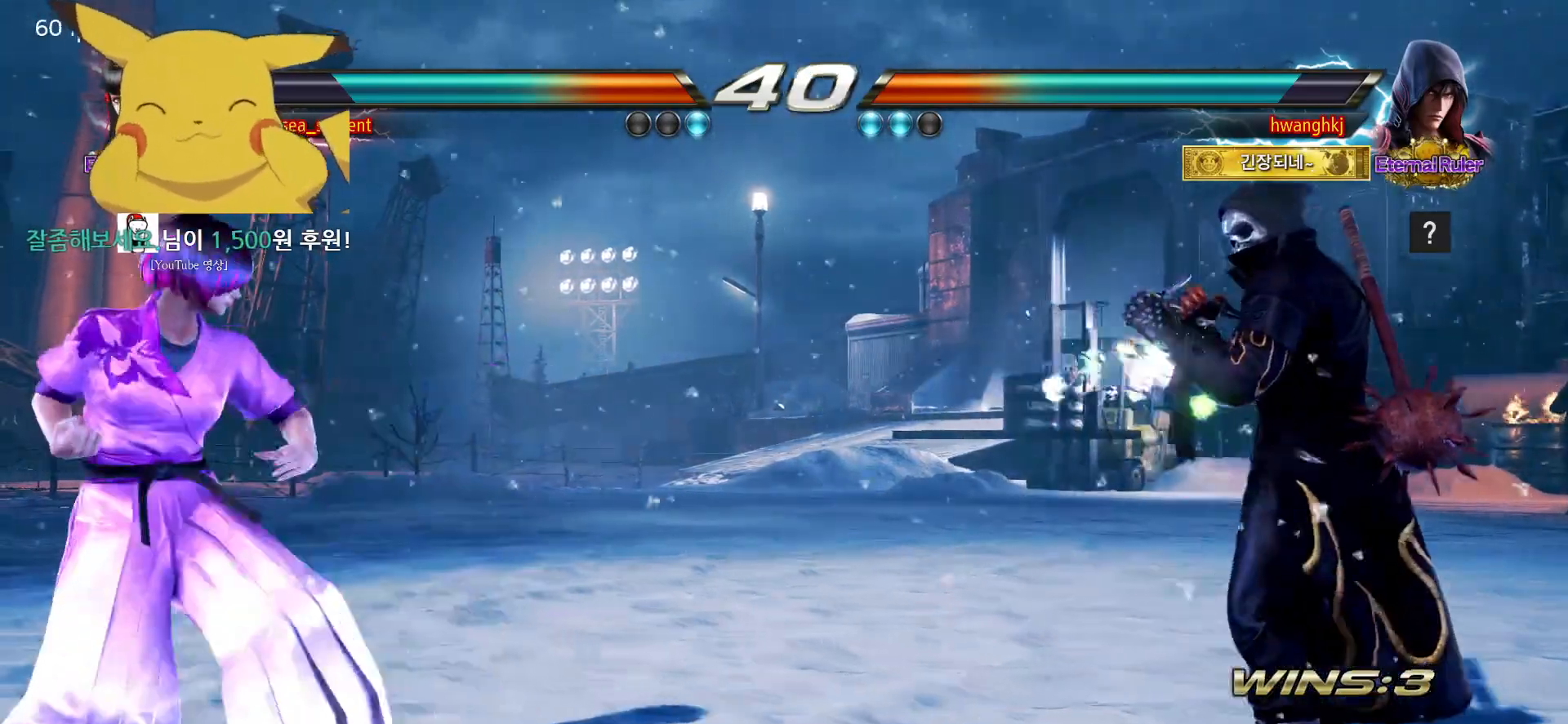
{"buttons": [], "left_stick": "left", "events": [[117, "left_stick", "center"], [167, "left_stick", "left"]]}
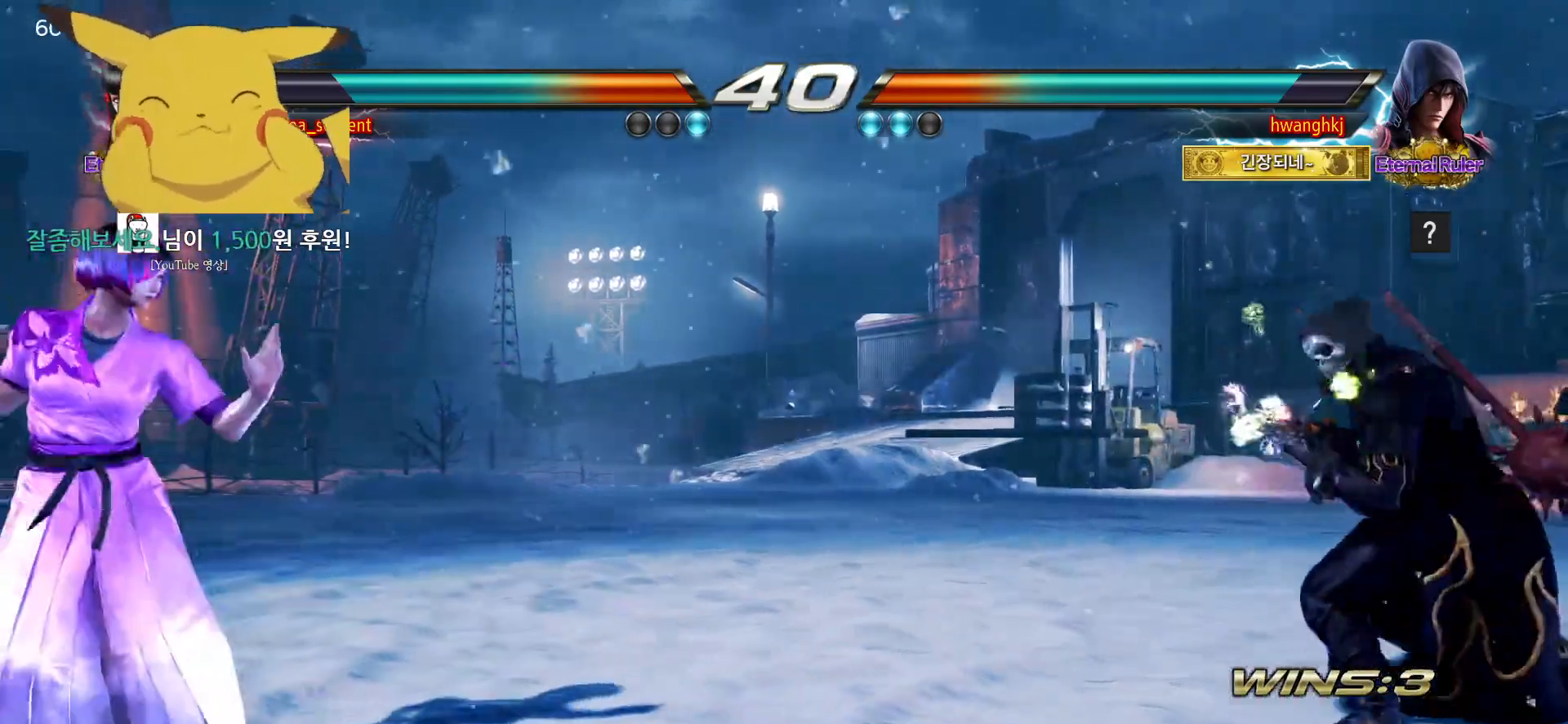
{"buttons": [], "left_stick": "center", "events": [[50, "left_stick", "center"], [100, "left_stick", "down"], [183, "left_stick", "center"], [267, "left_stick", "down"], [317, "left_stick", "center"], [400, "left_stick", "right"], [450, "left_stick", "center"]]}
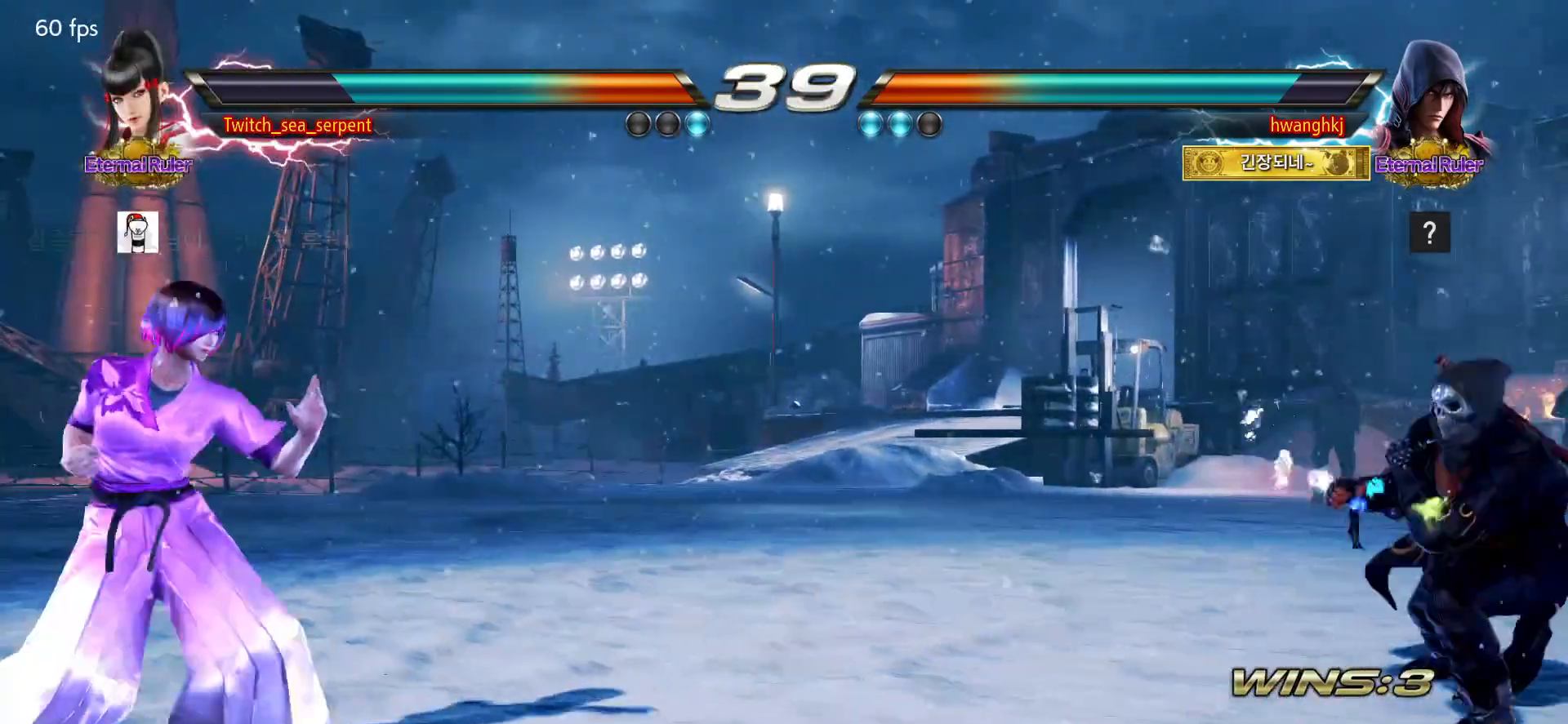
{"buttons": [], "left_stick": "center", "events": [[17, "left_stick", "right"], [100, "left_stick", "center"], [250, "left_stick", "down"], [317, "left_stick", "center"]]}